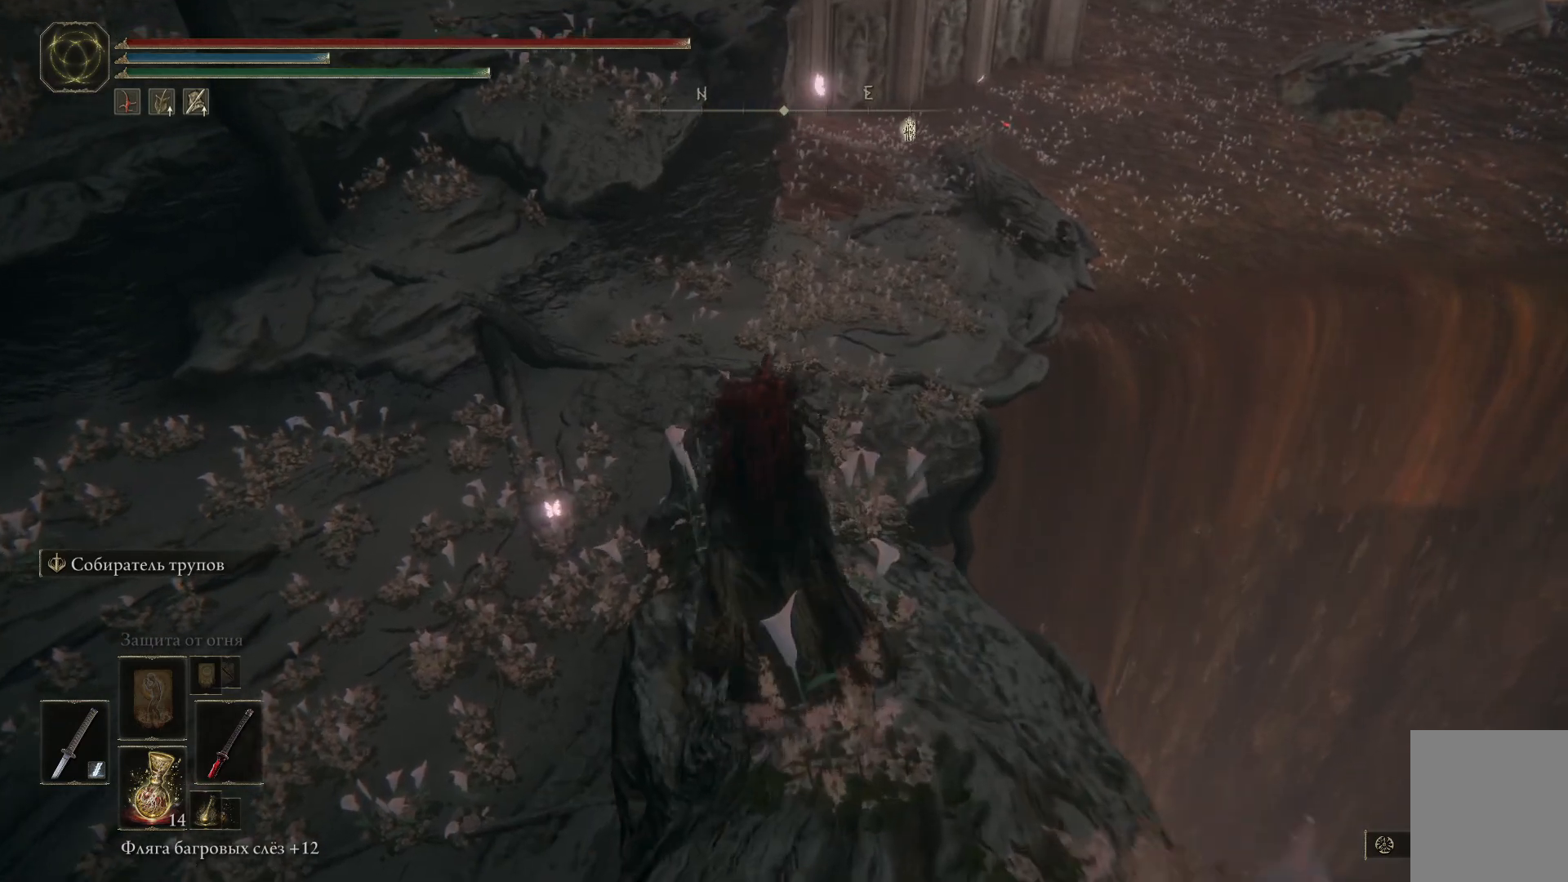
Gameplay with a controller (Xbox layout); each line is a JSON object with the inputs held at the frame after it. "events" lists button and stick changes between this image and that frame as [ms after this image, input, new state], when the widget could be followed in between.
{"buttons": [], "left_stick": "up", "right_stick": "center", "events": []}
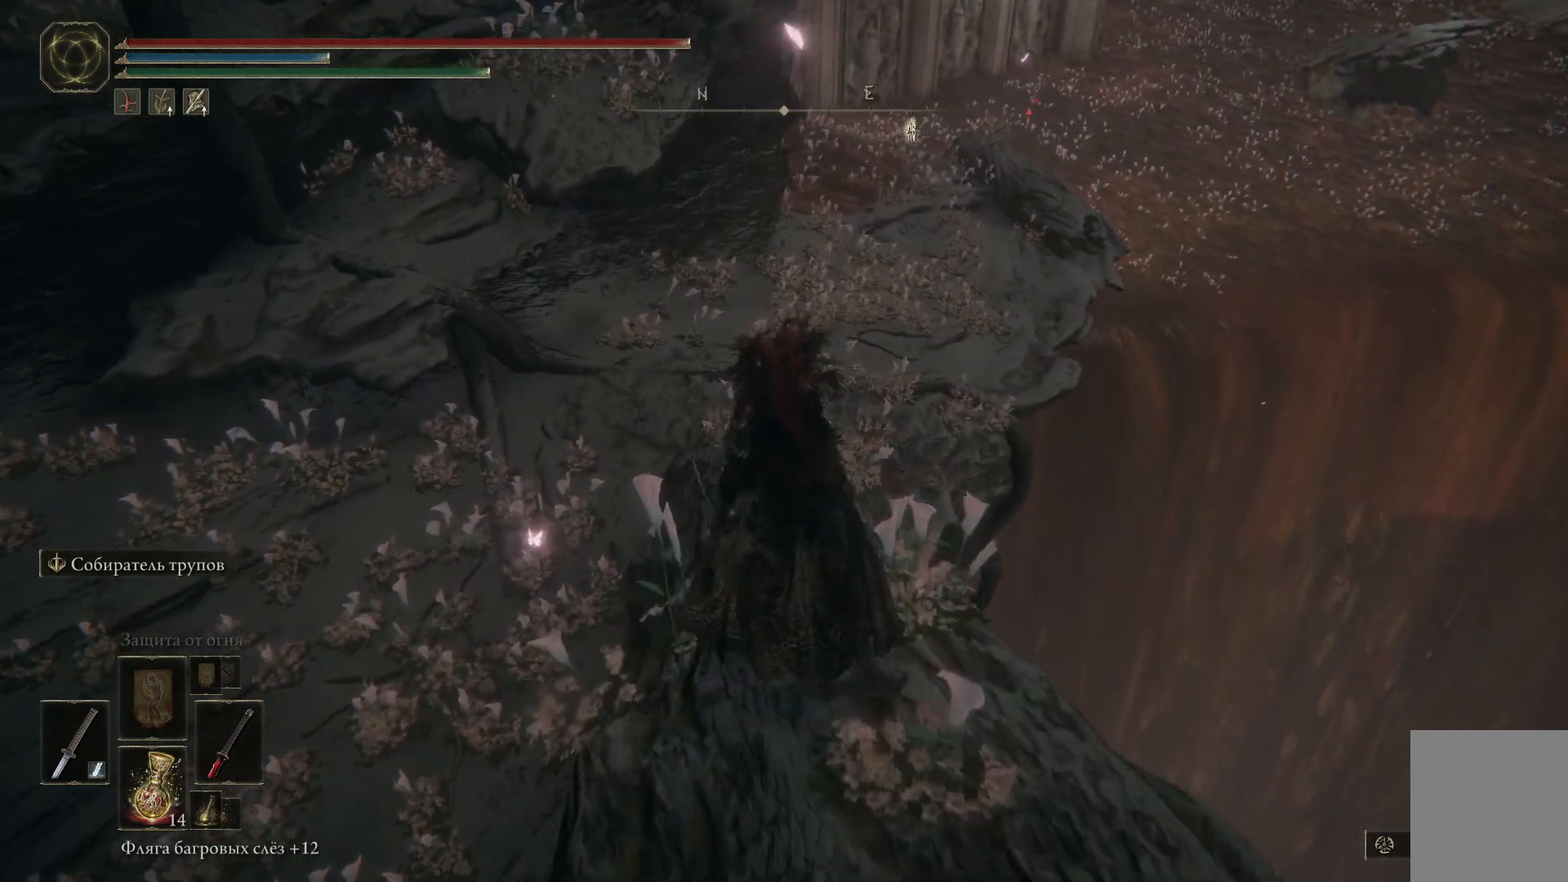
{"buttons": [], "left_stick": "up", "right_stick": "center", "events": []}
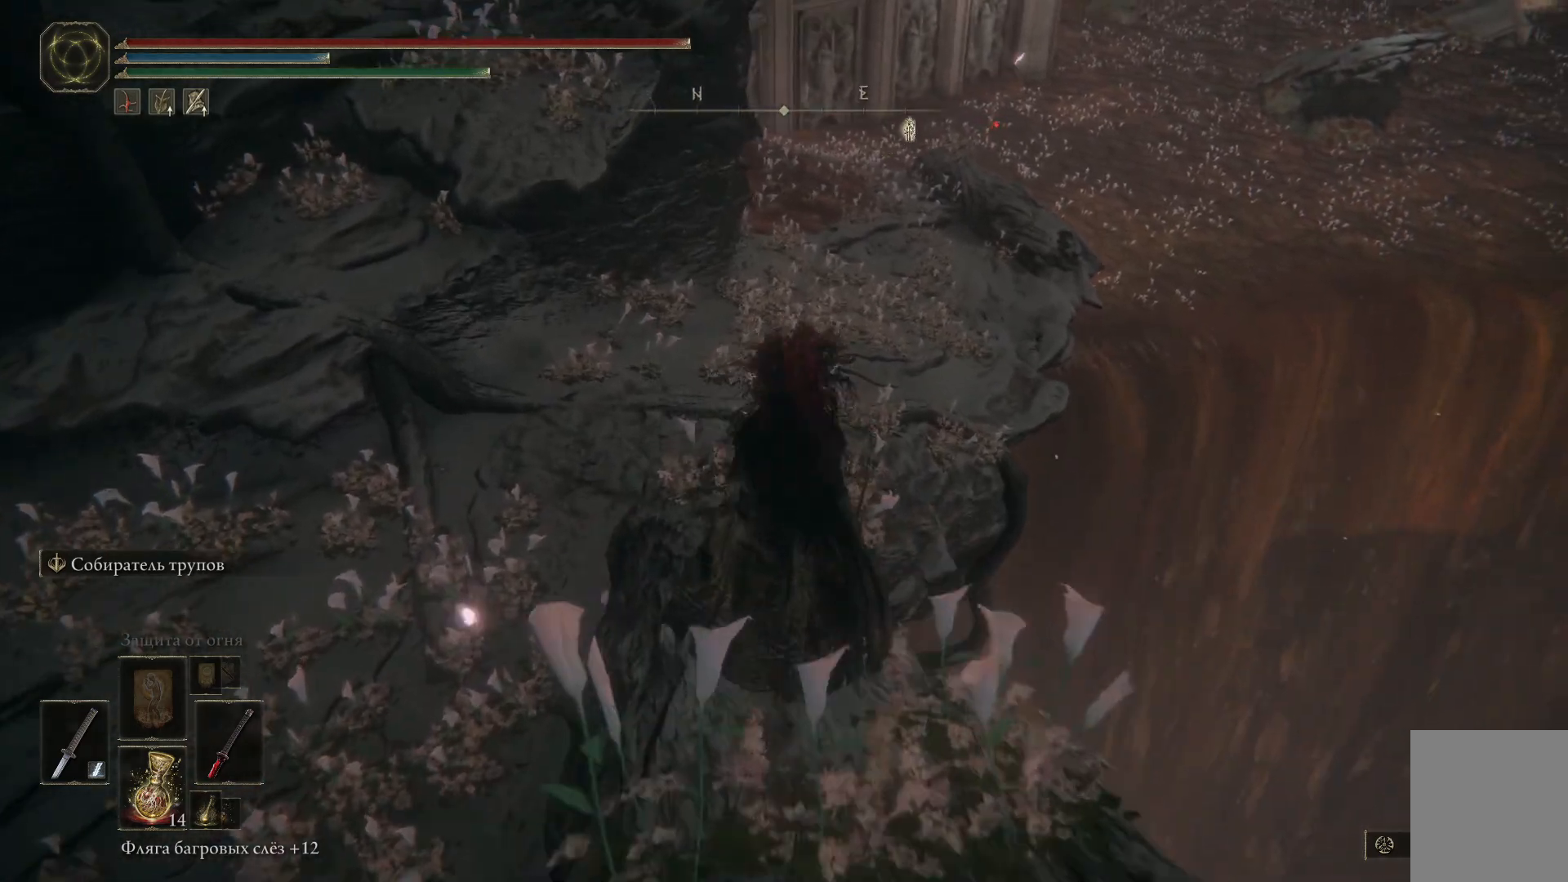
{"buttons": [], "left_stick": "up", "right_stick": "center", "events": []}
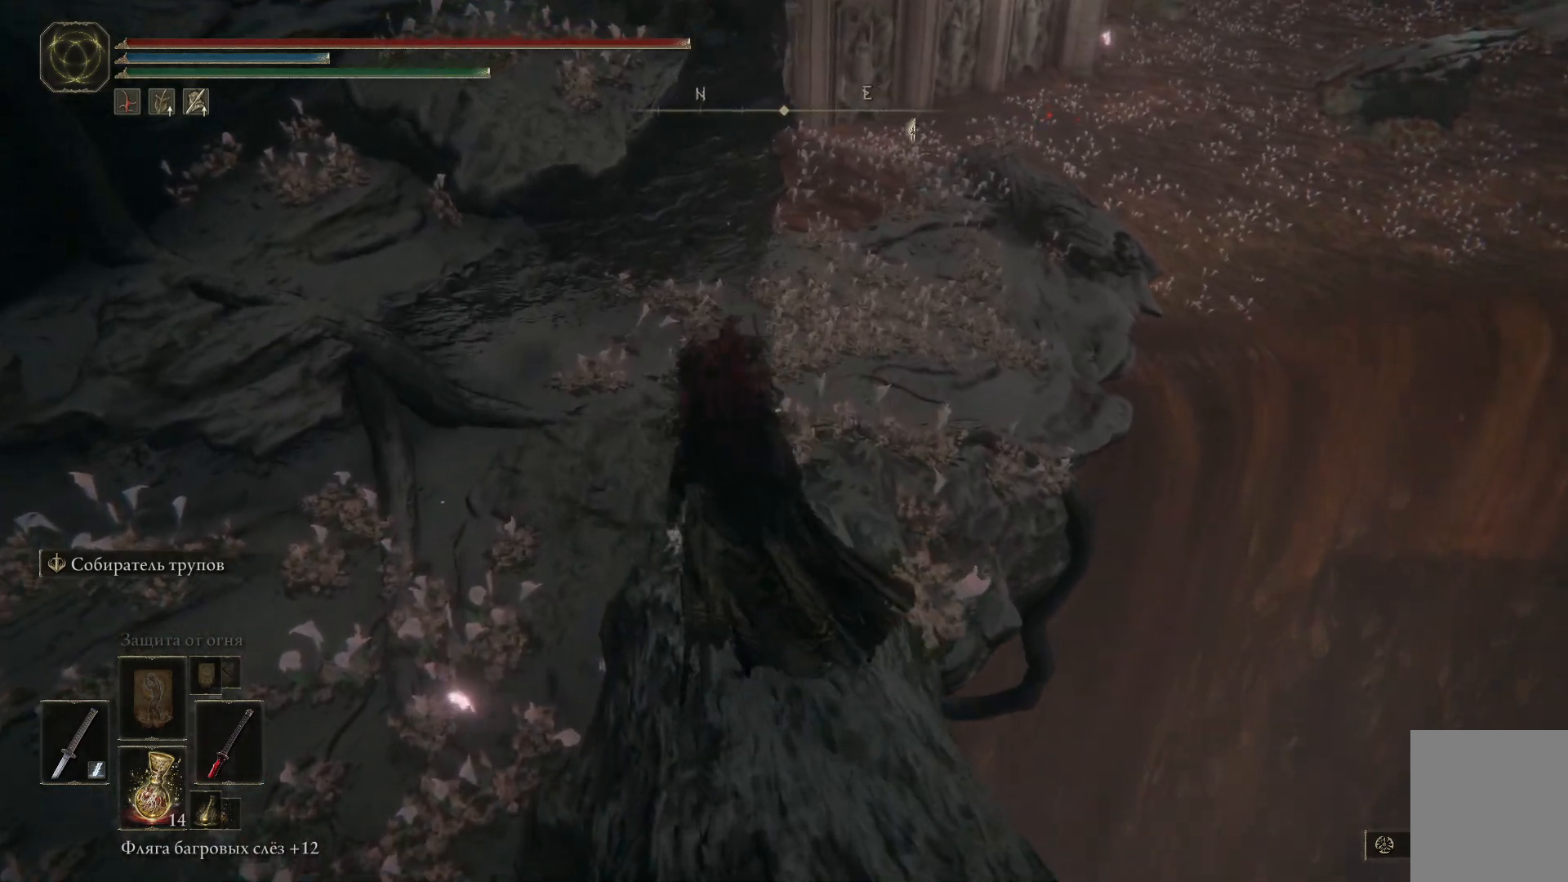
{"buttons": [], "left_stick": "up", "right_stick": "center", "events": []}
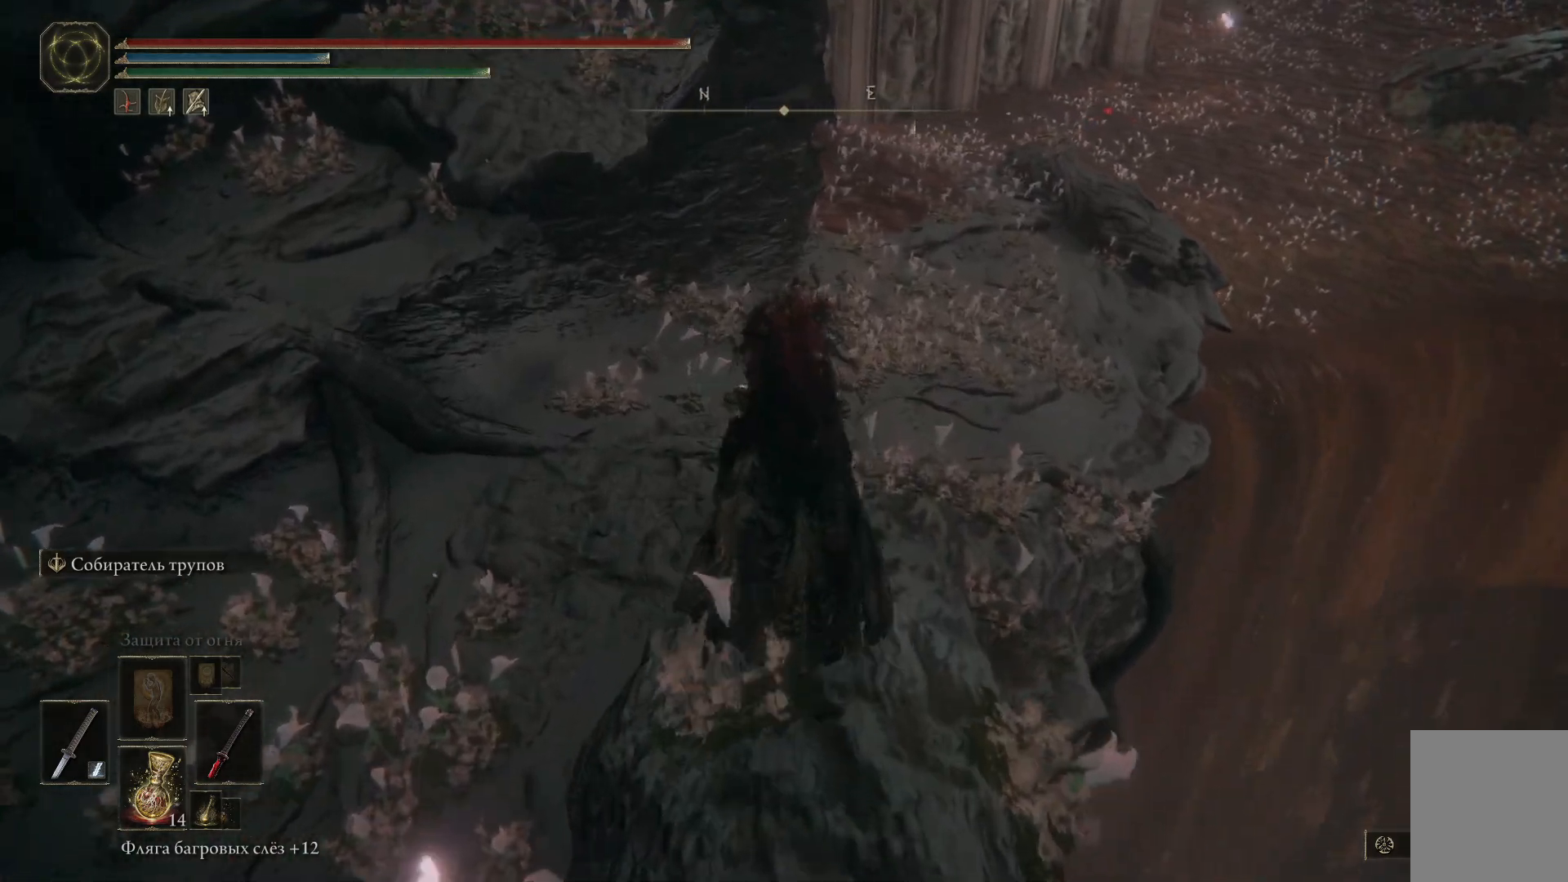
{"buttons": [], "left_stick": "up", "right_stick": "center", "events": []}
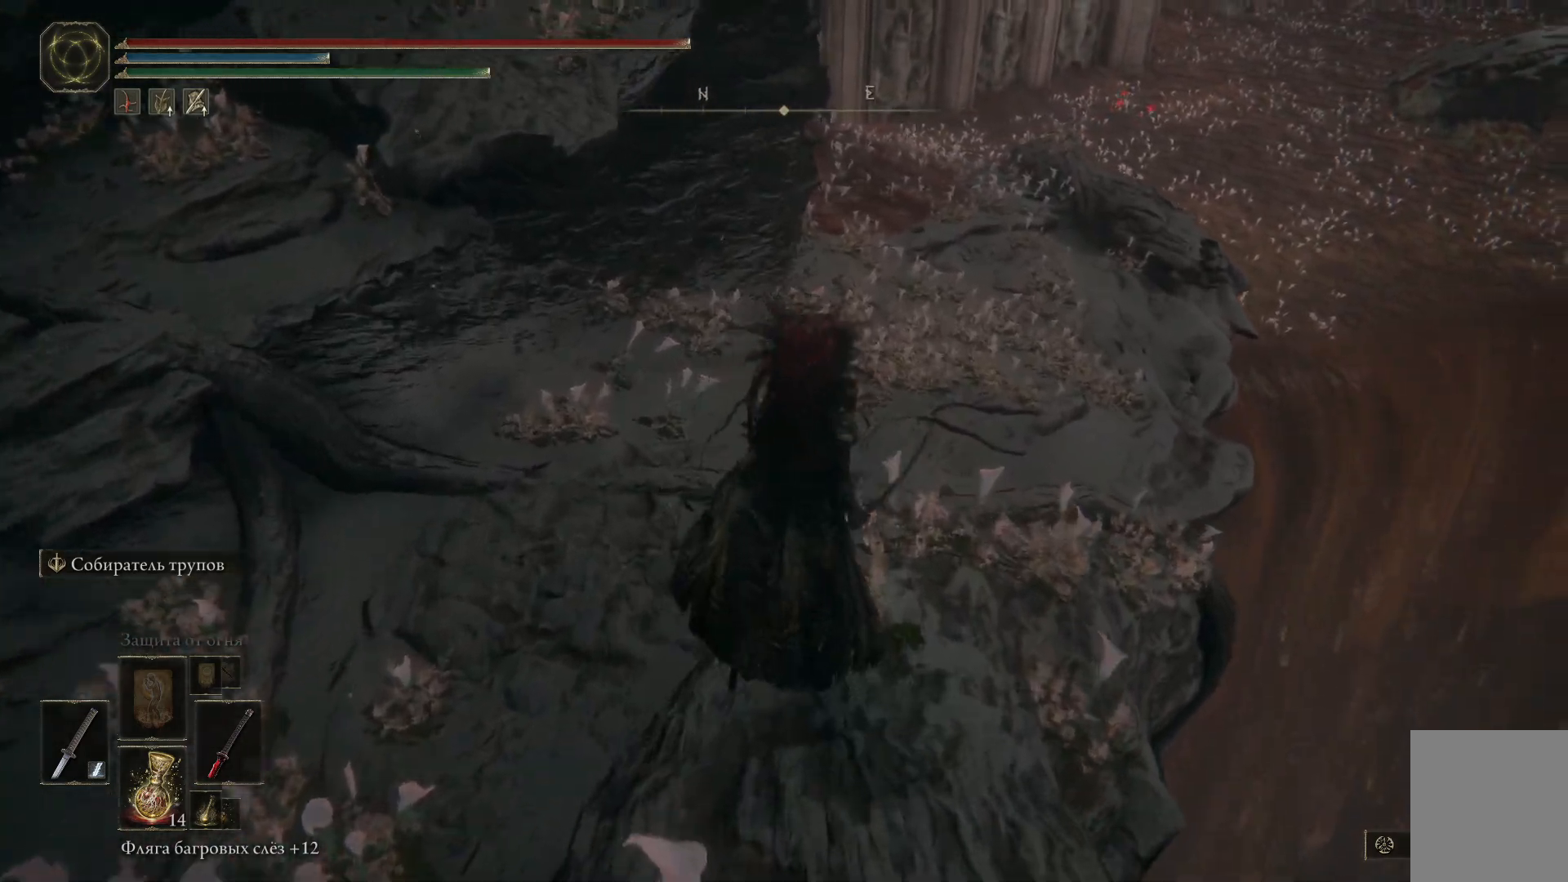
{"buttons": [], "left_stick": "up", "right_stick": "center", "events": []}
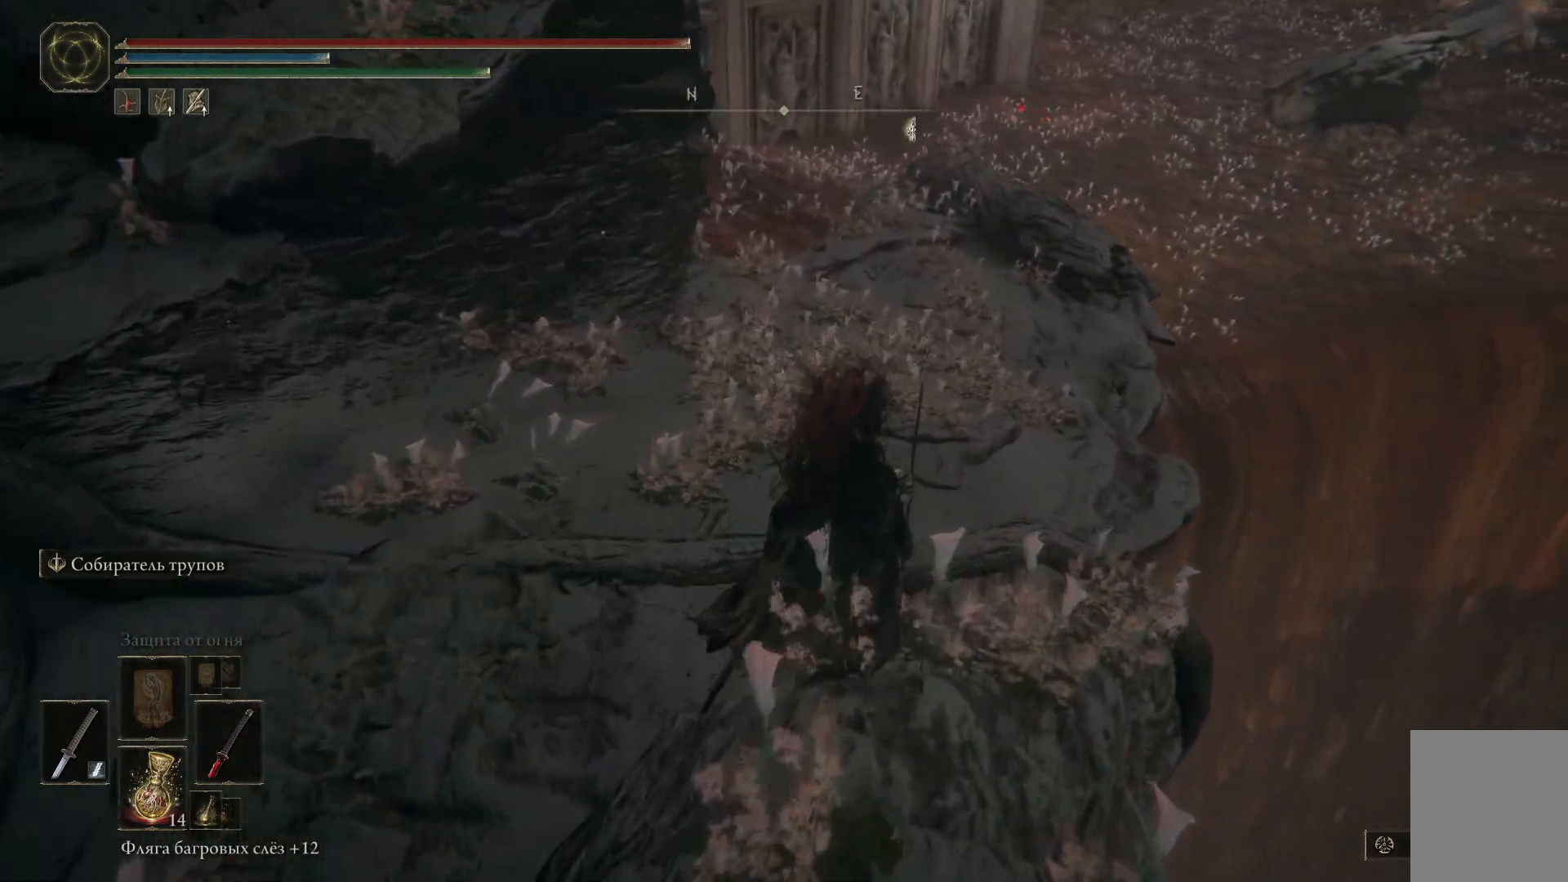
{"buttons": [], "left_stick": "up", "right_stick": "center", "events": []}
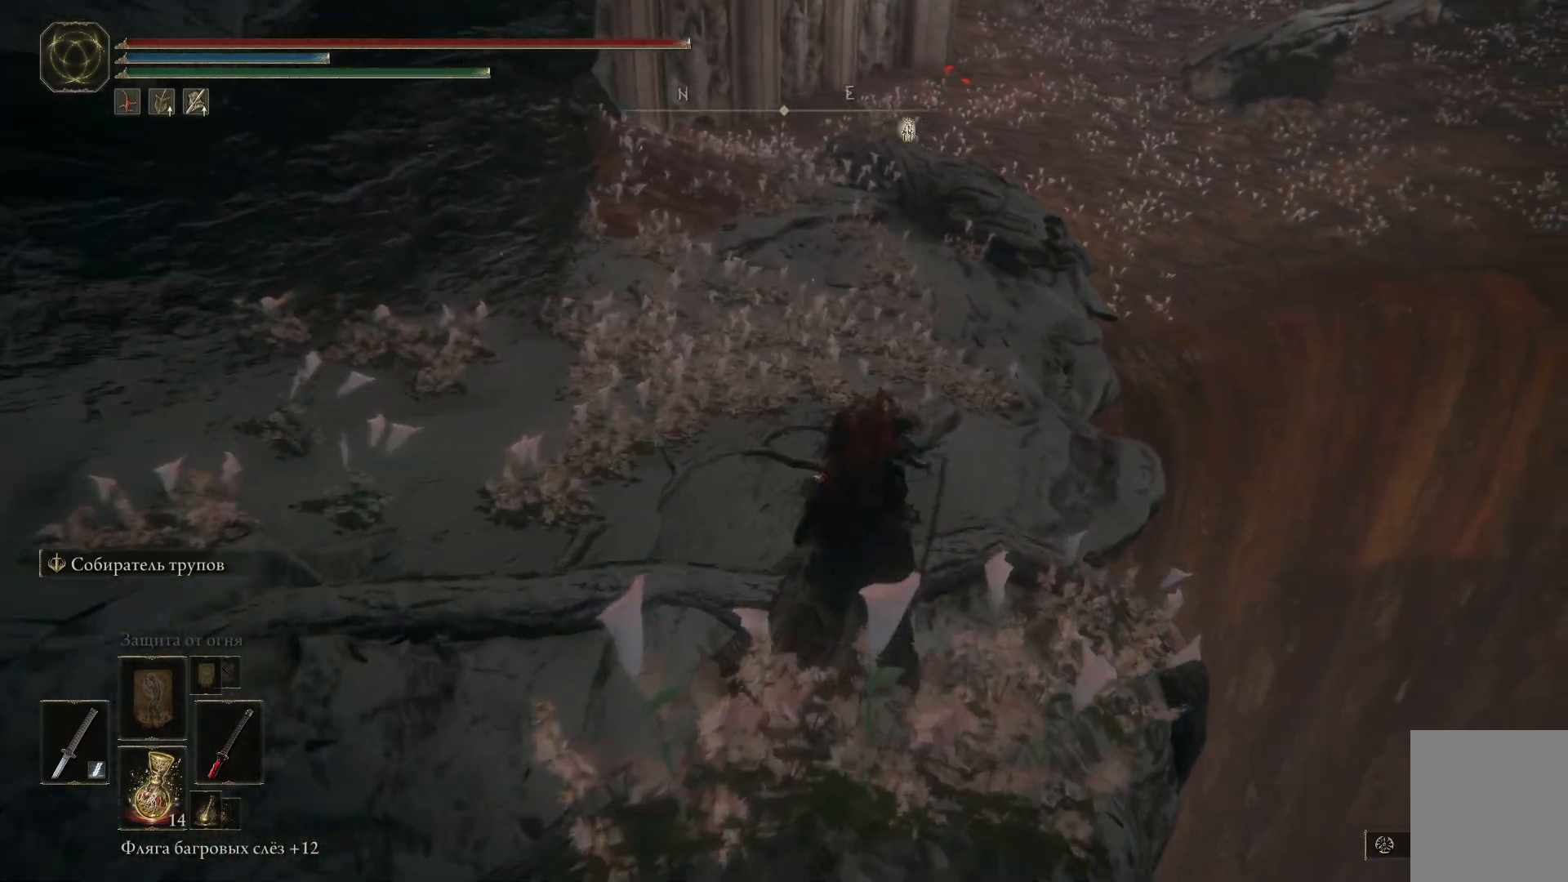
{"buttons": [], "left_stick": "up-left", "right_stick": "up-left", "events": [[100, "right_stick", "up-left"], [467, "left_stick", "up-left"]]}
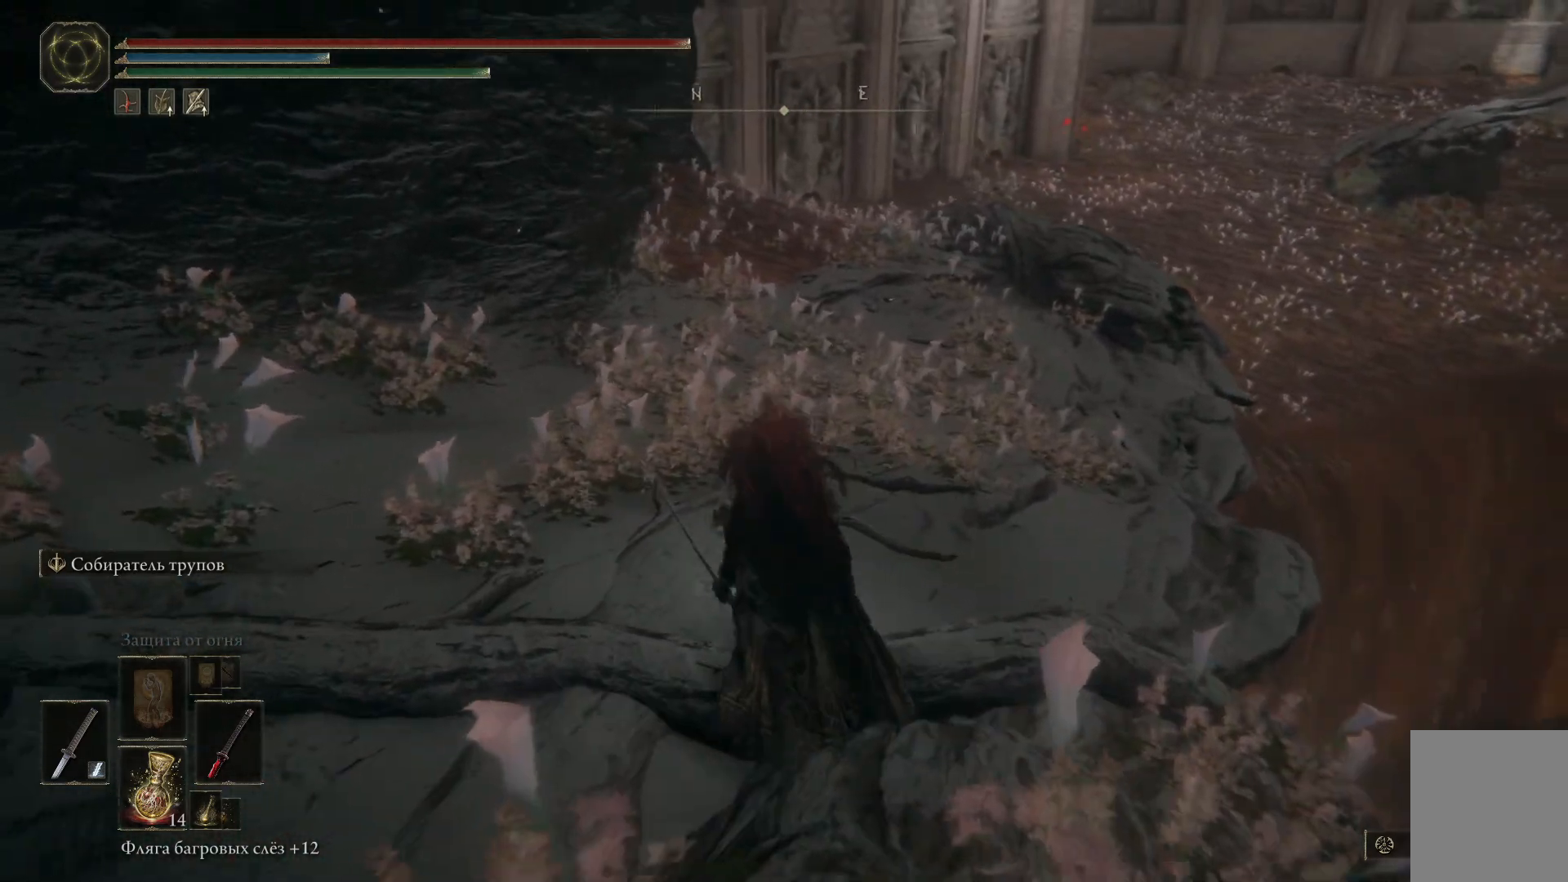
{"buttons": [], "left_stick": "up-left", "right_stick": "center", "events": [[33, "right_stick", "center"]]}
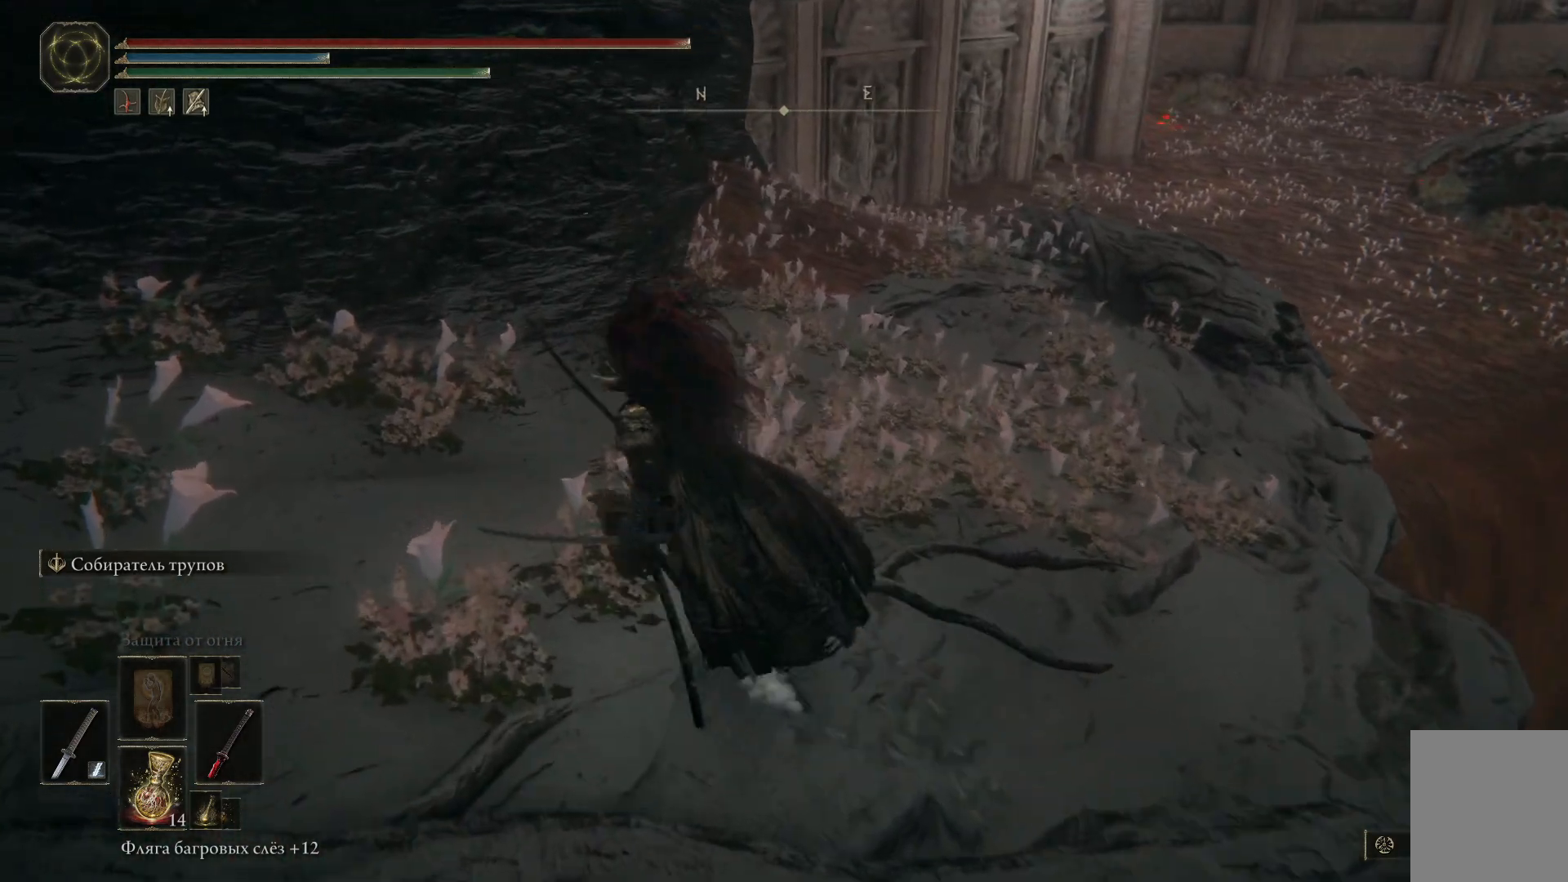
{"buttons": [], "left_stick": "up-left", "right_stick": "center", "events": []}
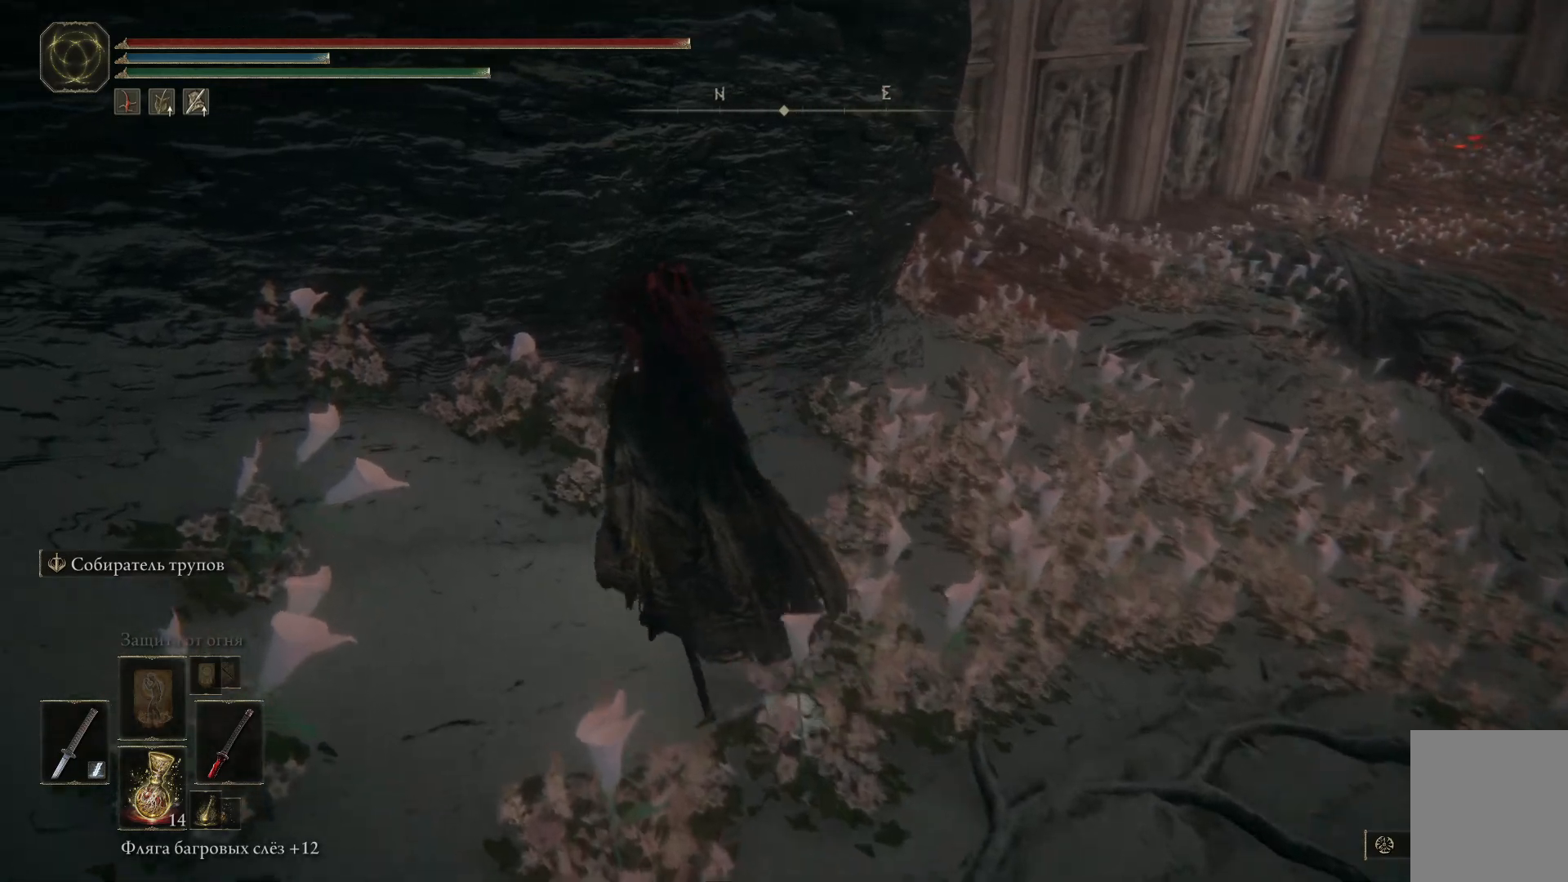
{"buttons": [], "left_stick": "up-right", "right_stick": "left", "events": [[17, "left_stick", "up"], [167, "right_stick", "left"], [284, "left_stick", "up-right"]]}
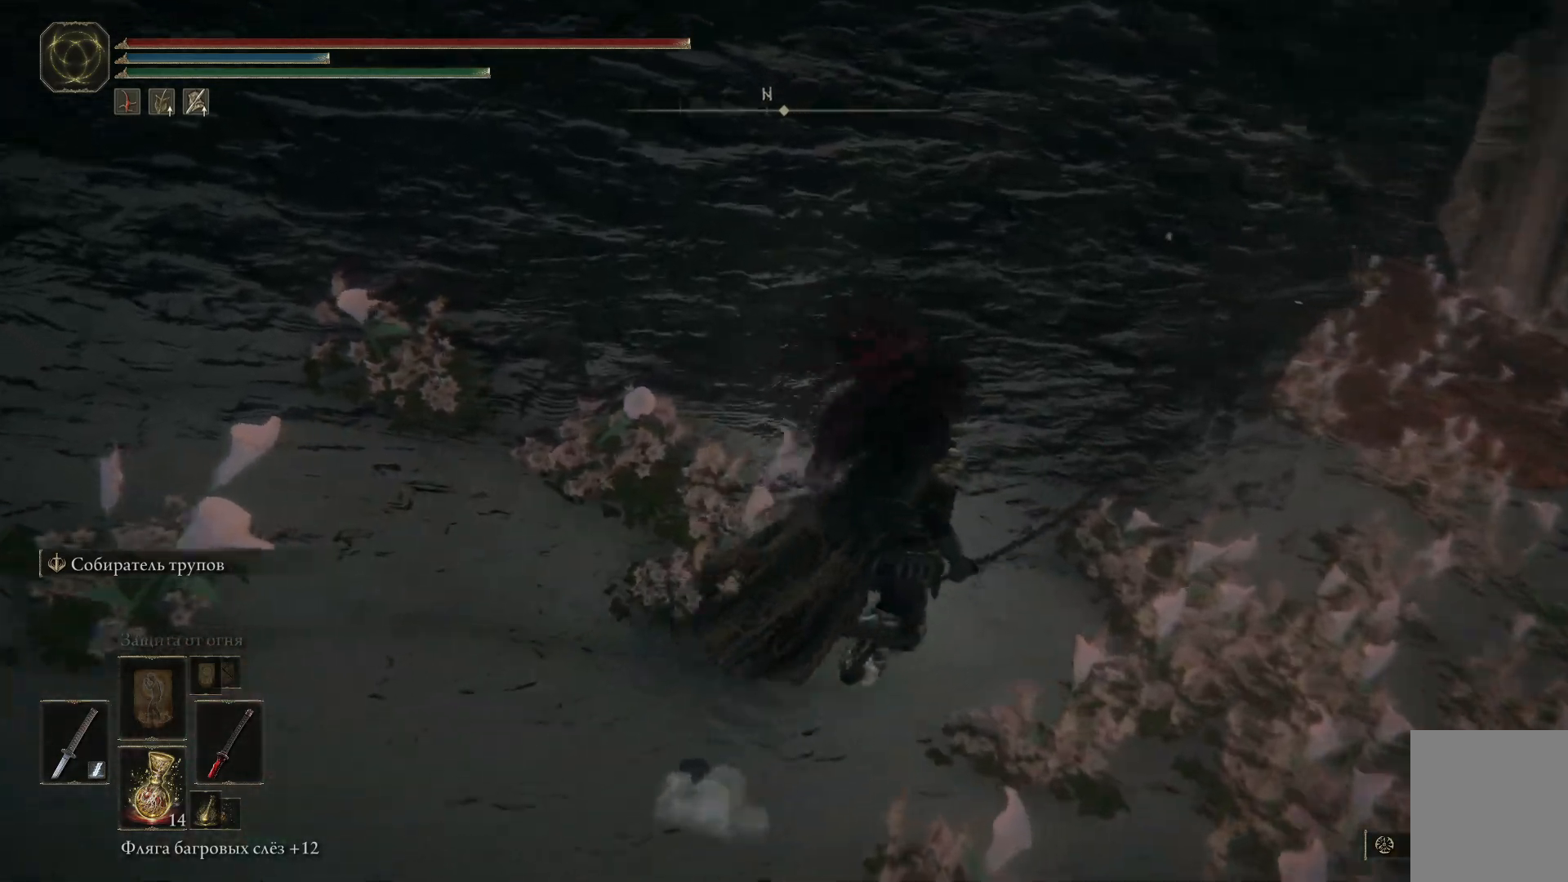
{"buttons": [], "left_stick": "up-right", "right_stick": "left", "events": []}
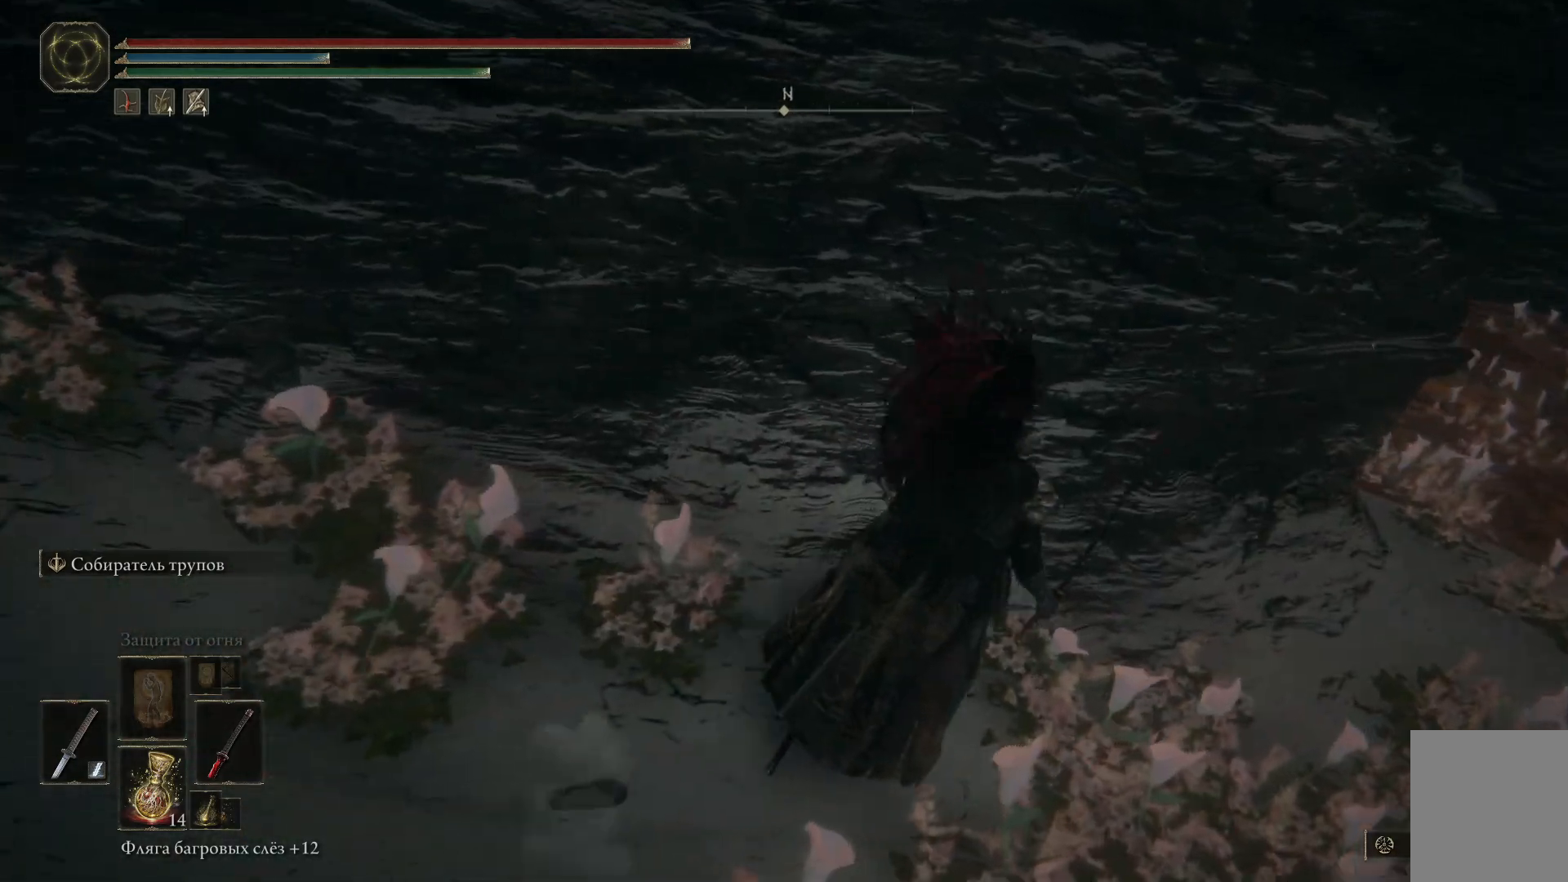
{"buttons": [], "left_stick": "up-right", "right_stick": "left", "events": []}
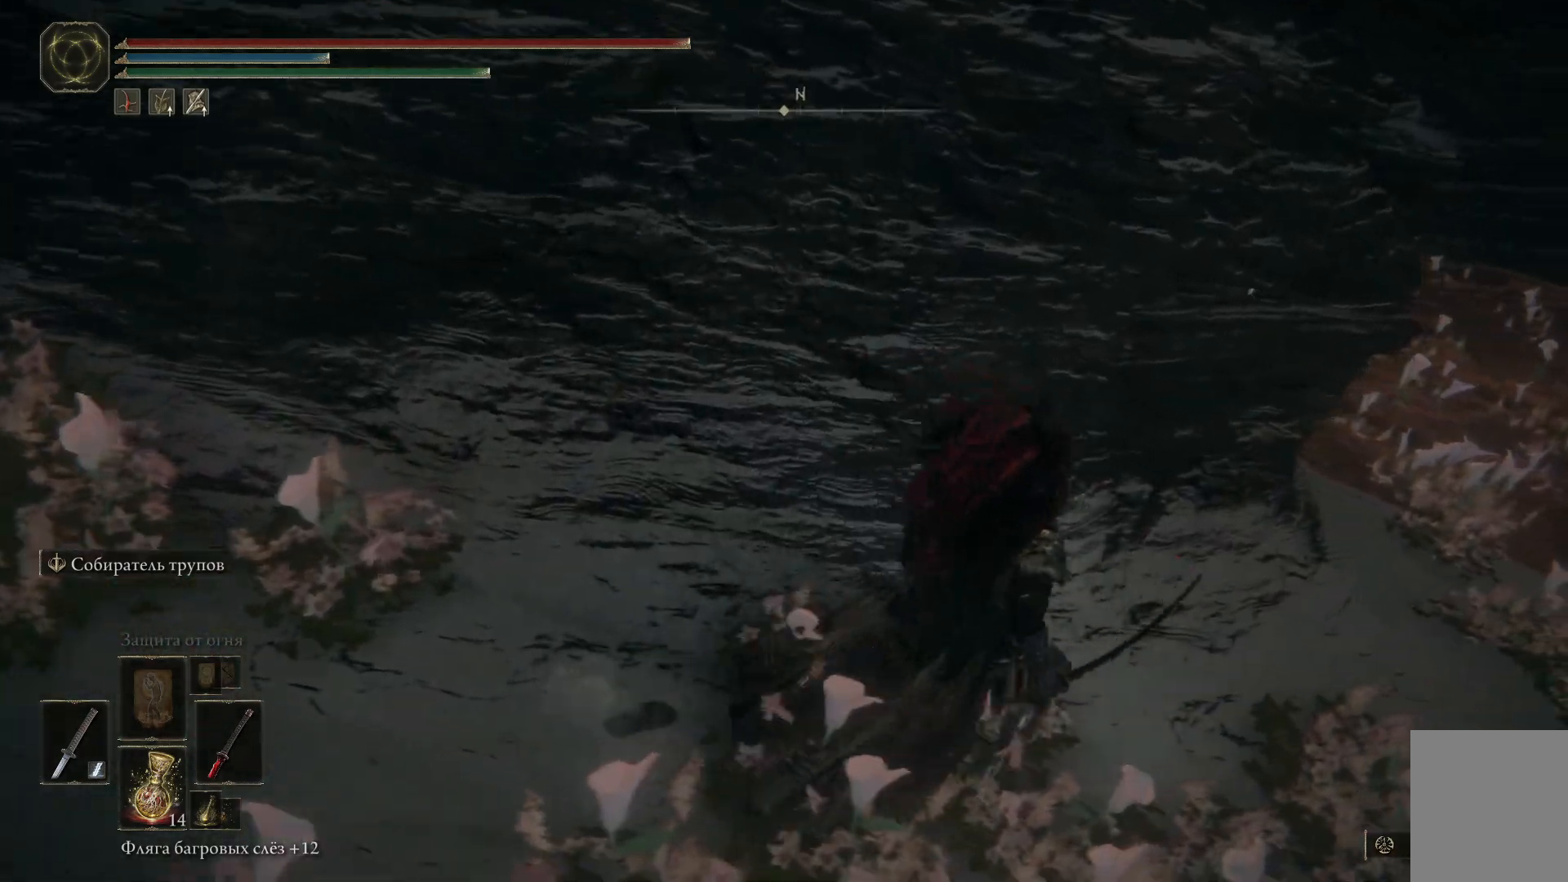
{"buttons": [], "left_stick": "up-right", "right_stick": "left", "events": []}
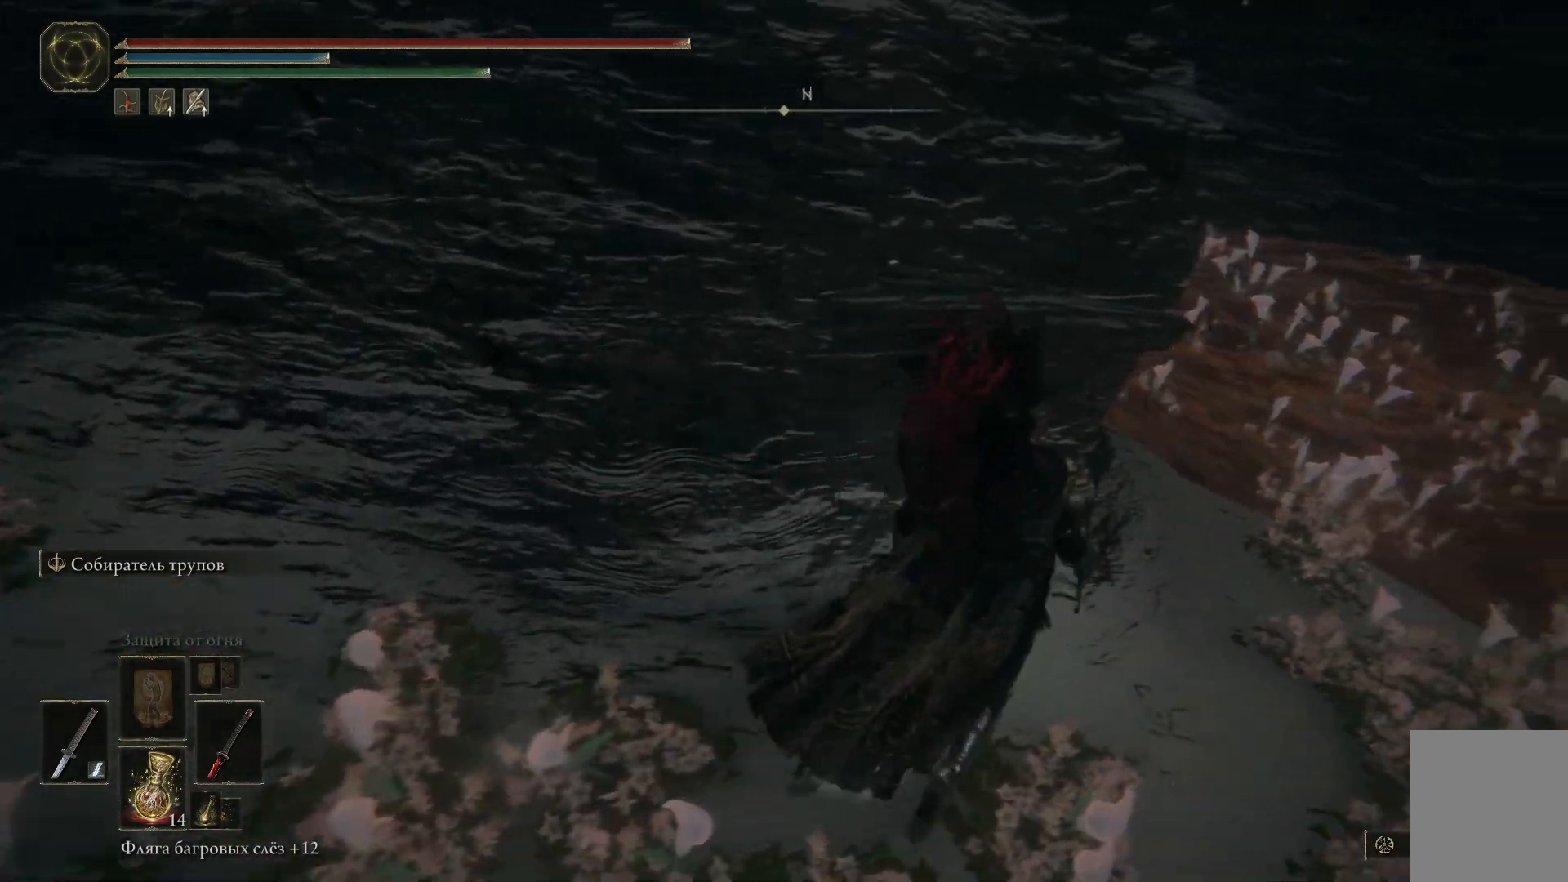
{"buttons": [], "left_stick": "up", "right_stick": "left", "events": [[33, "right_stick", "center"], [150, "R3", "down"], [284, "R3", "up"], [367, "right_stick", "left"], [417, "left_stick", "up"]]}
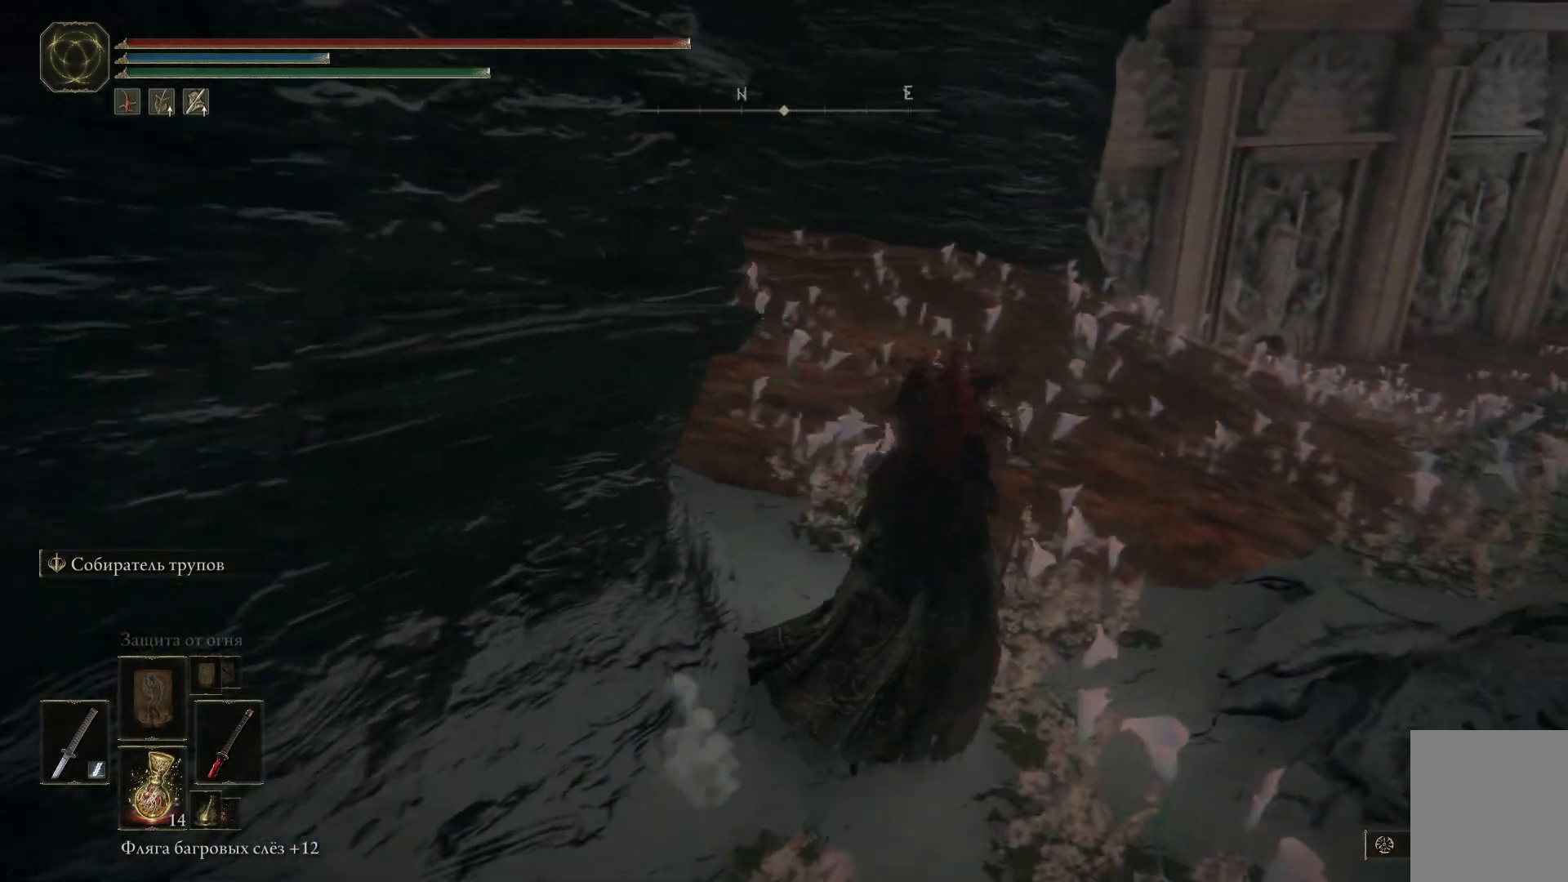
{"buttons": ["R3"], "left_stick": "up", "right_stick": "center", "events": [[217, "left_stick", "up-left"], [401, "right_stick", "center"], [484, "R3", "down"], [484, "left_stick", "up"]]}
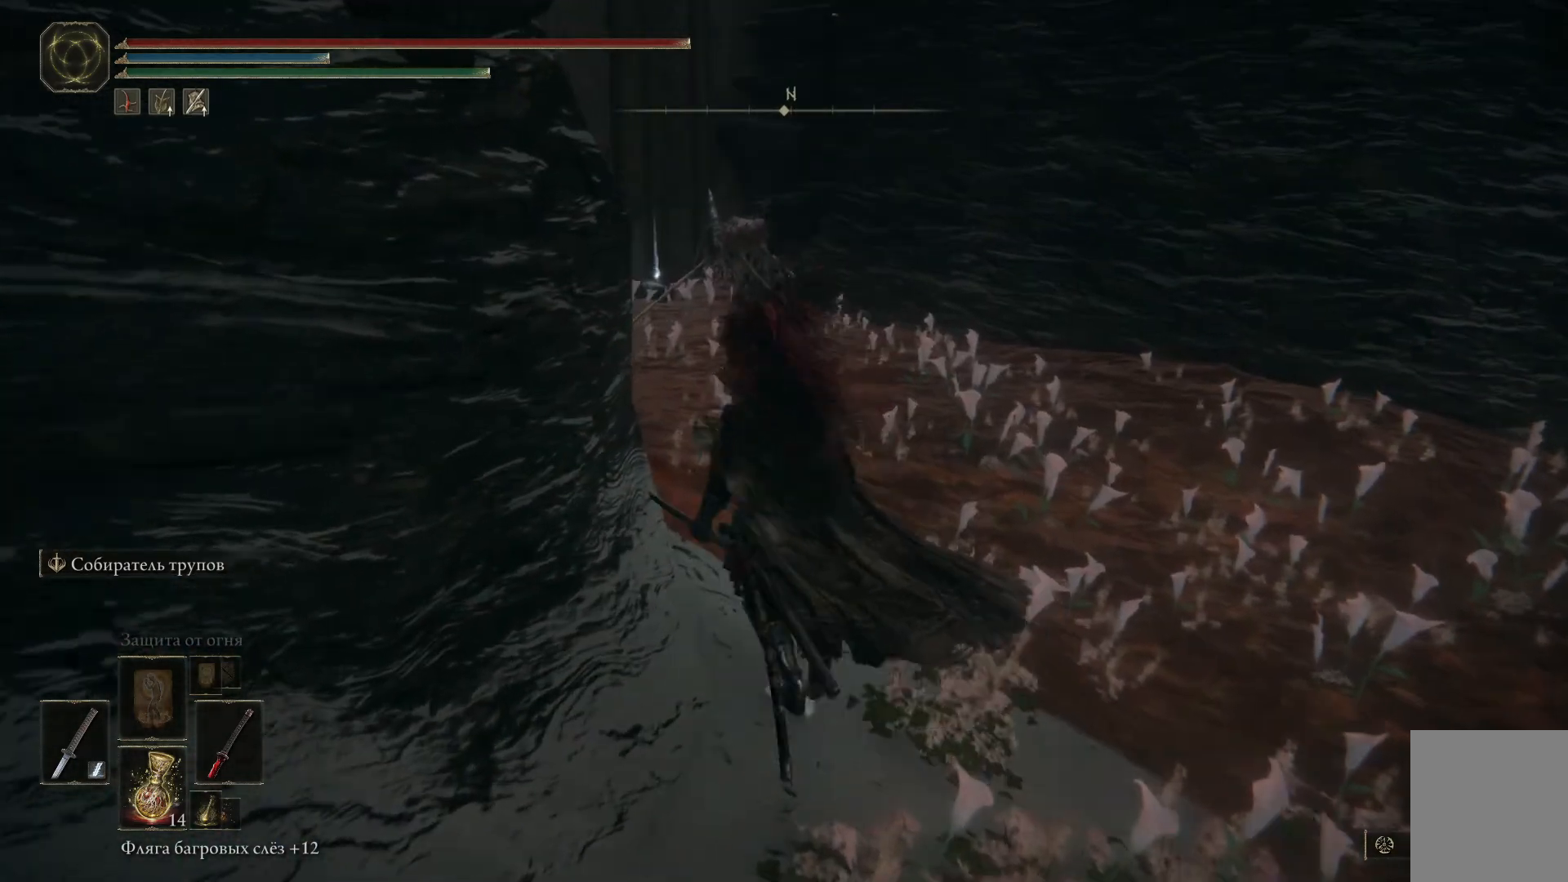
{"buttons": [], "left_stick": "up", "right_stick": "center", "events": [[50, "R3", "up"]]}
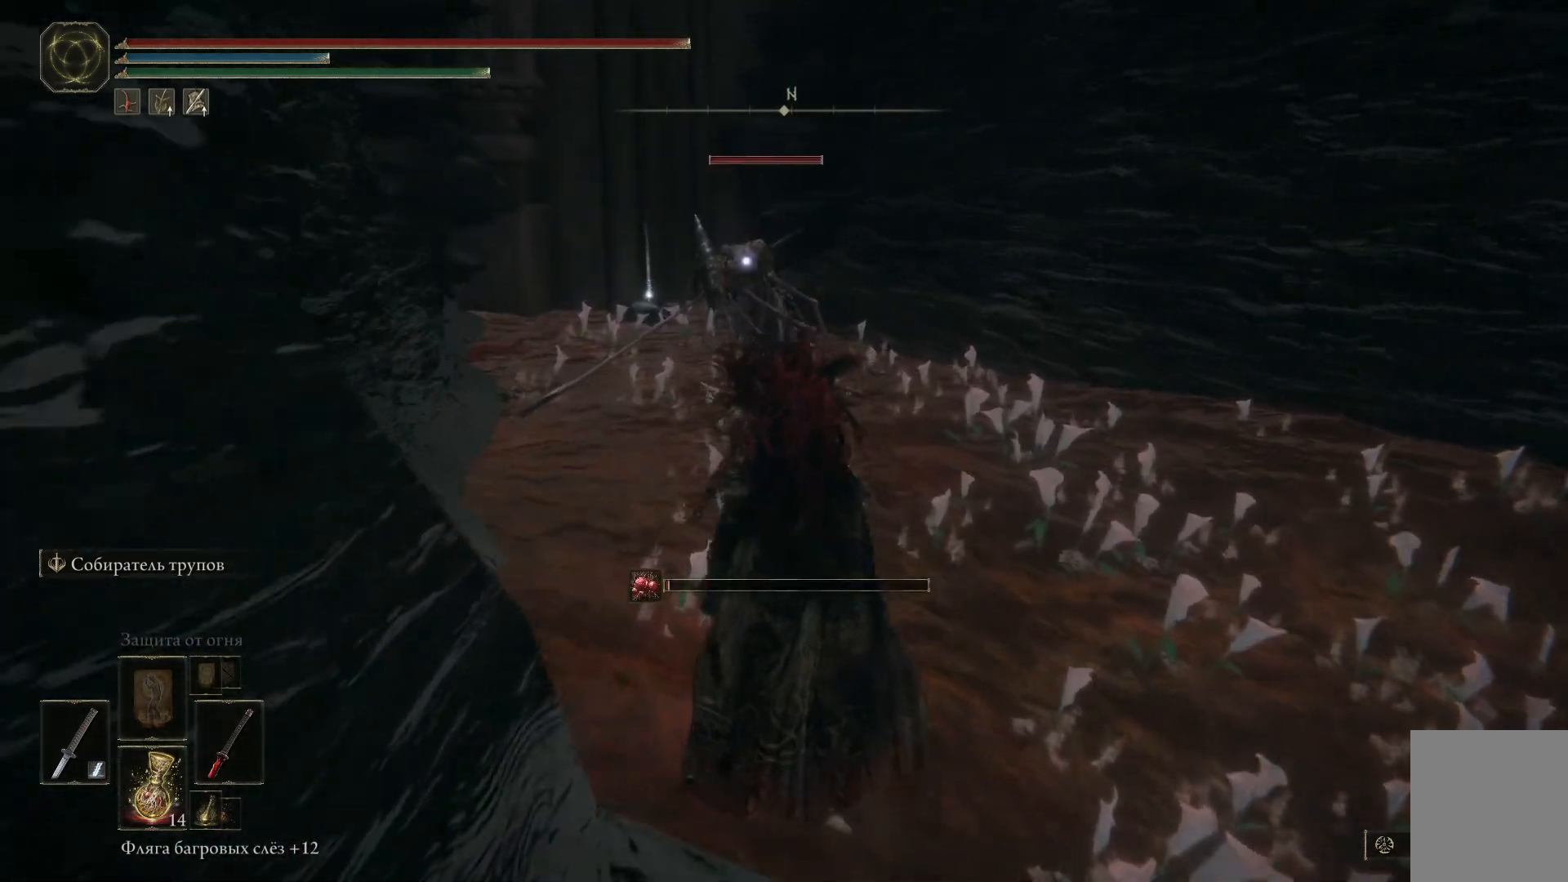
{"buttons": ["L1"], "left_stick": "up", "right_stick": "center", "events": [[484, "L1", "down"]]}
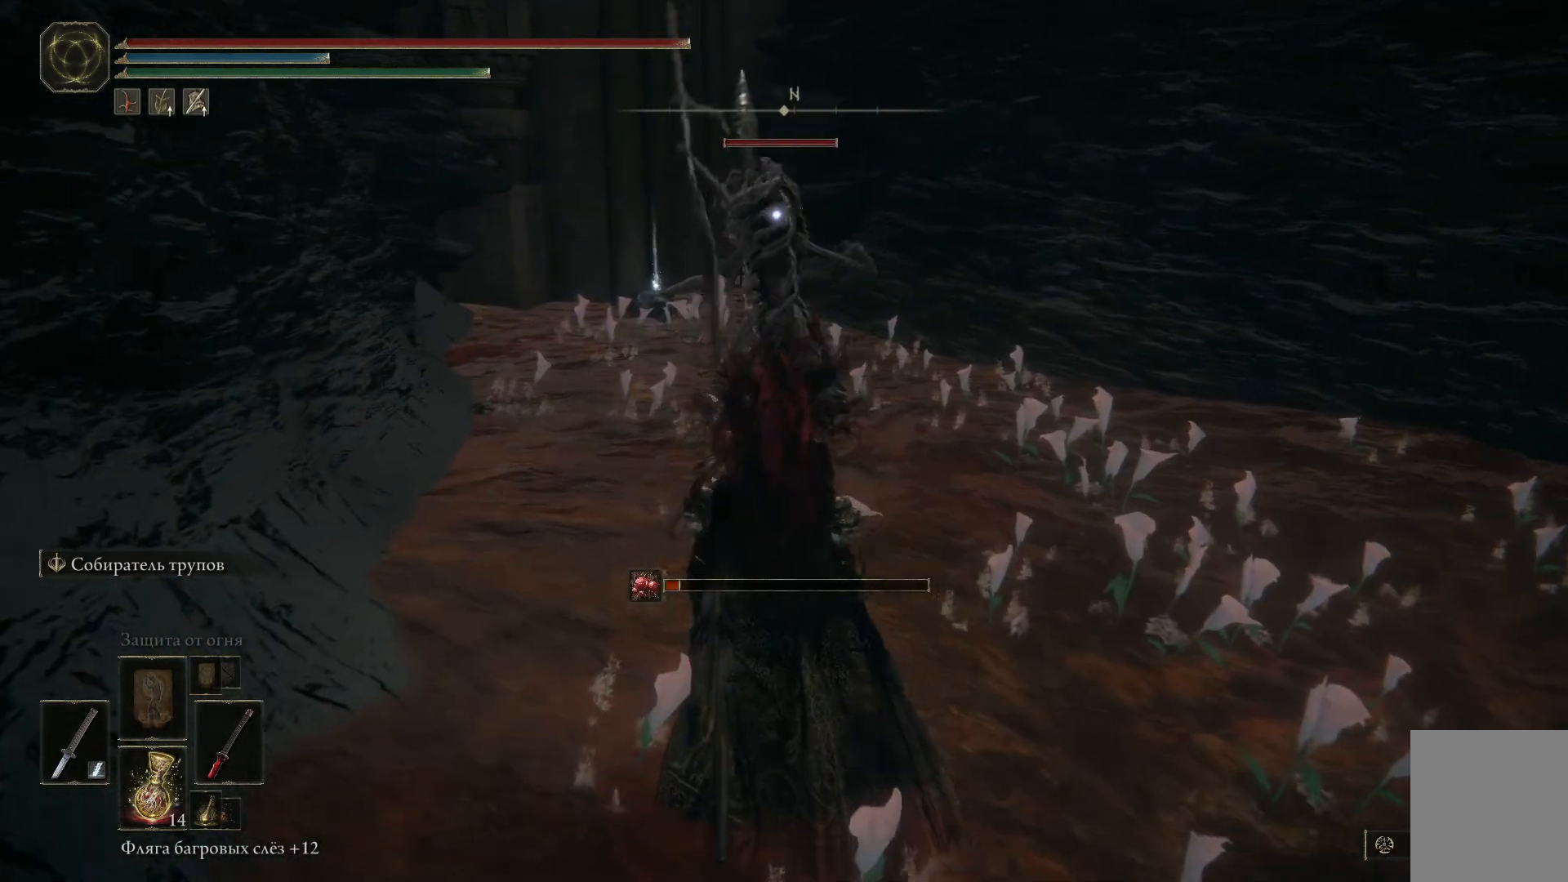
{"buttons": ["L1"], "left_stick": "up", "right_stick": "center", "events": [[67, "L1", "up"], [183, "L1", "down"], [234, "L1", "up"], [300, "L1", "down"], [350, "L1", "up"], [434, "L1", "down"]]}
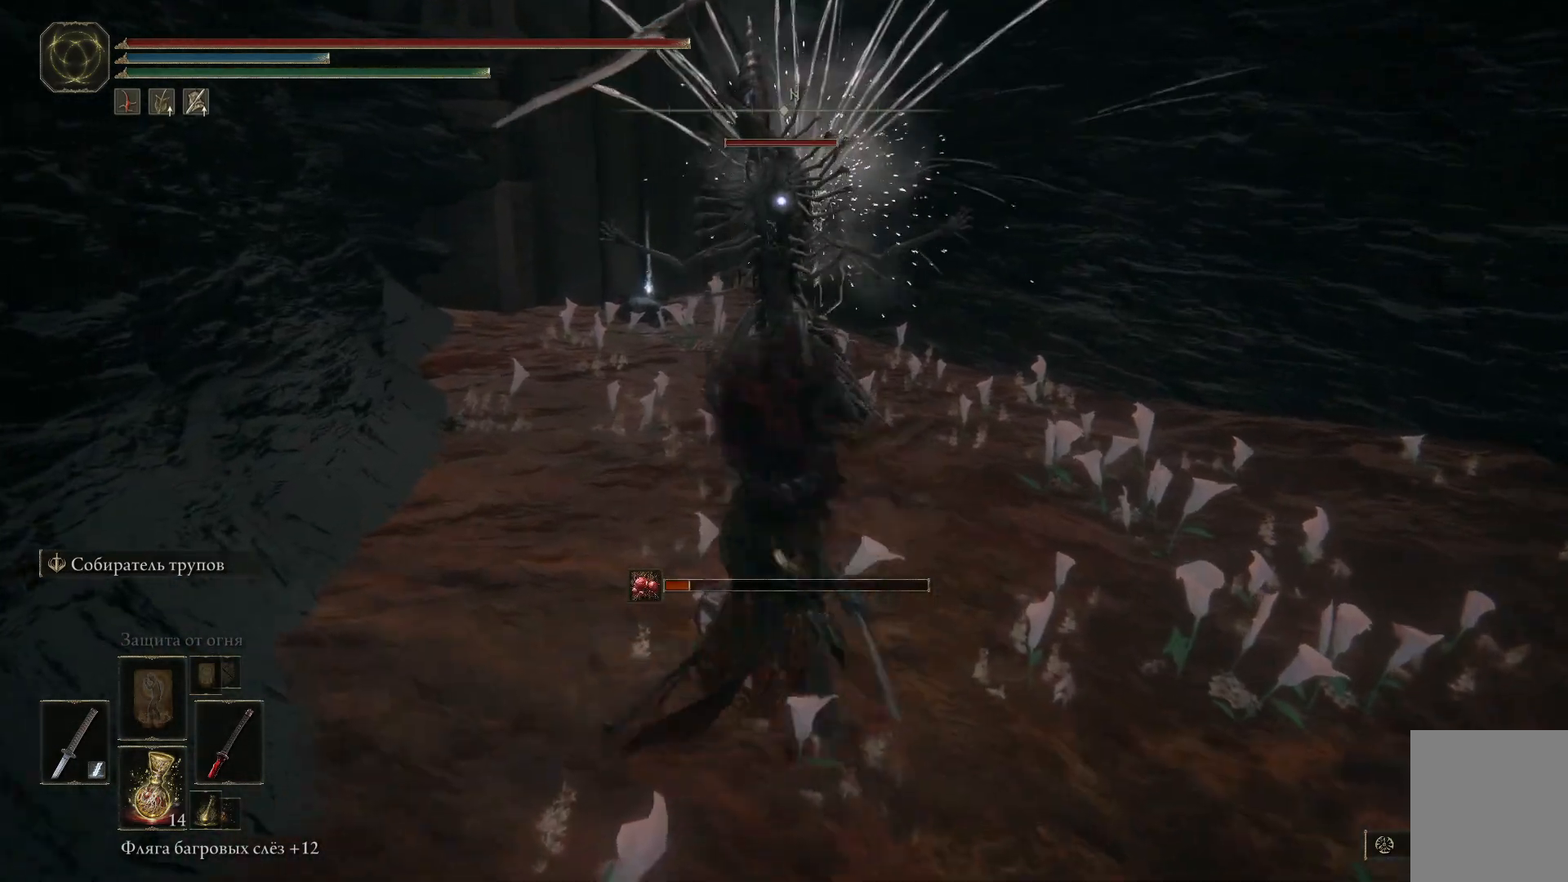
{"buttons": [], "left_stick": "up", "right_stick": "center", "events": [[17, "L1", "up"], [101, "L1", "down"], [117, "L1", "up"], [234, "L1", "down"], [301, "L1", "up"], [384, "L1", "down"], [451, "L1", "up"]]}
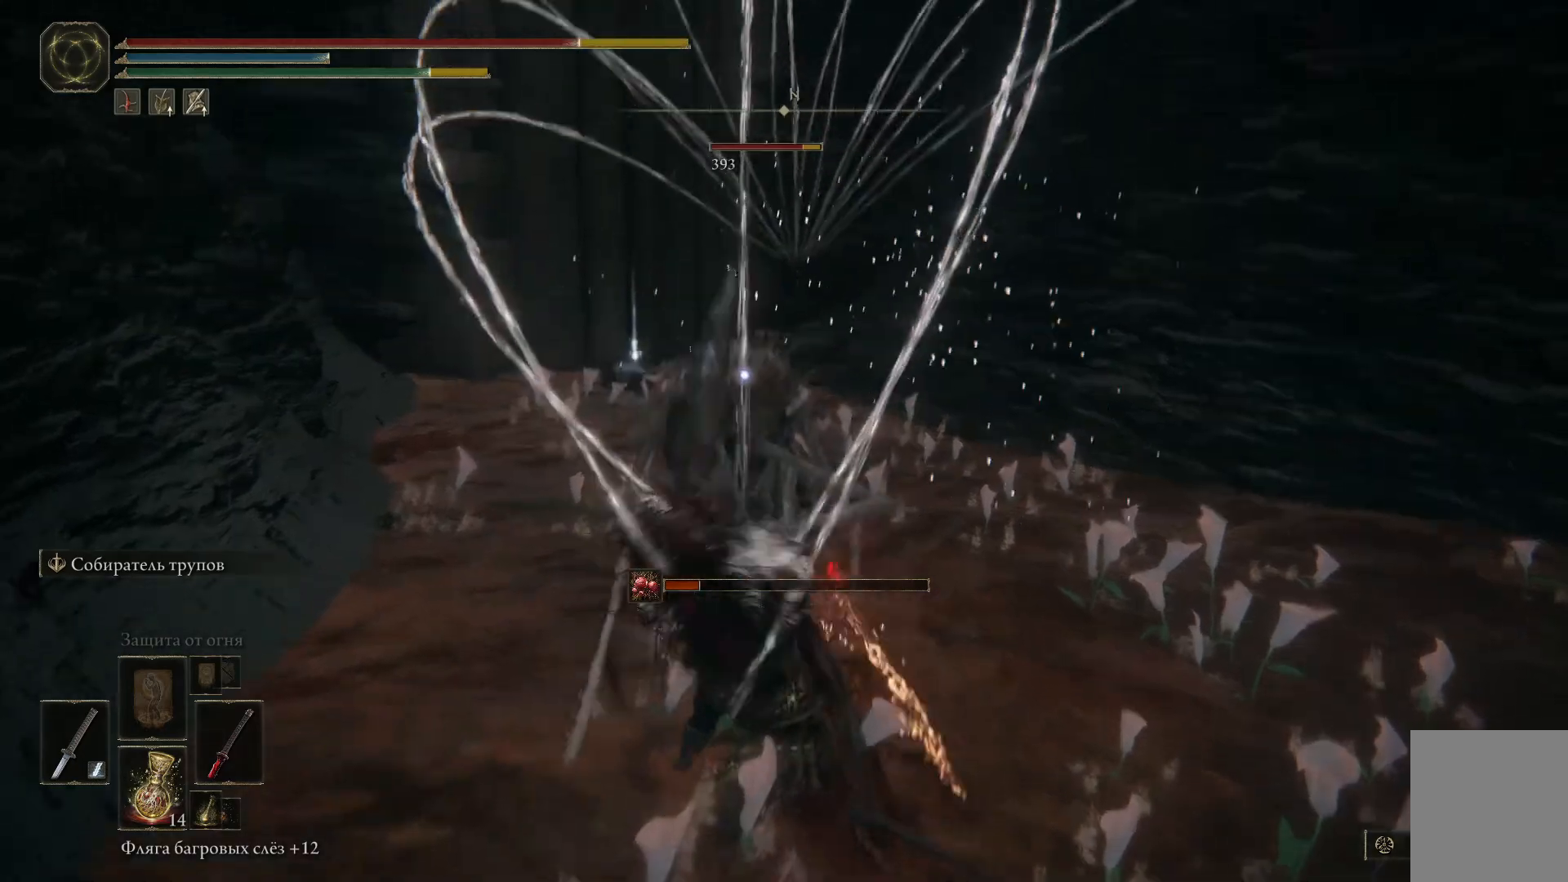
{"buttons": ["L1"], "left_stick": "up", "right_stick": "center", "events": [[33, "L1", "down"], [100, "L1", "up"], [183, "L1", "down"], [250, "L1", "up"], [334, "L1", "down"], [417, "L1", "up"], [500, "L1", "down"]]}
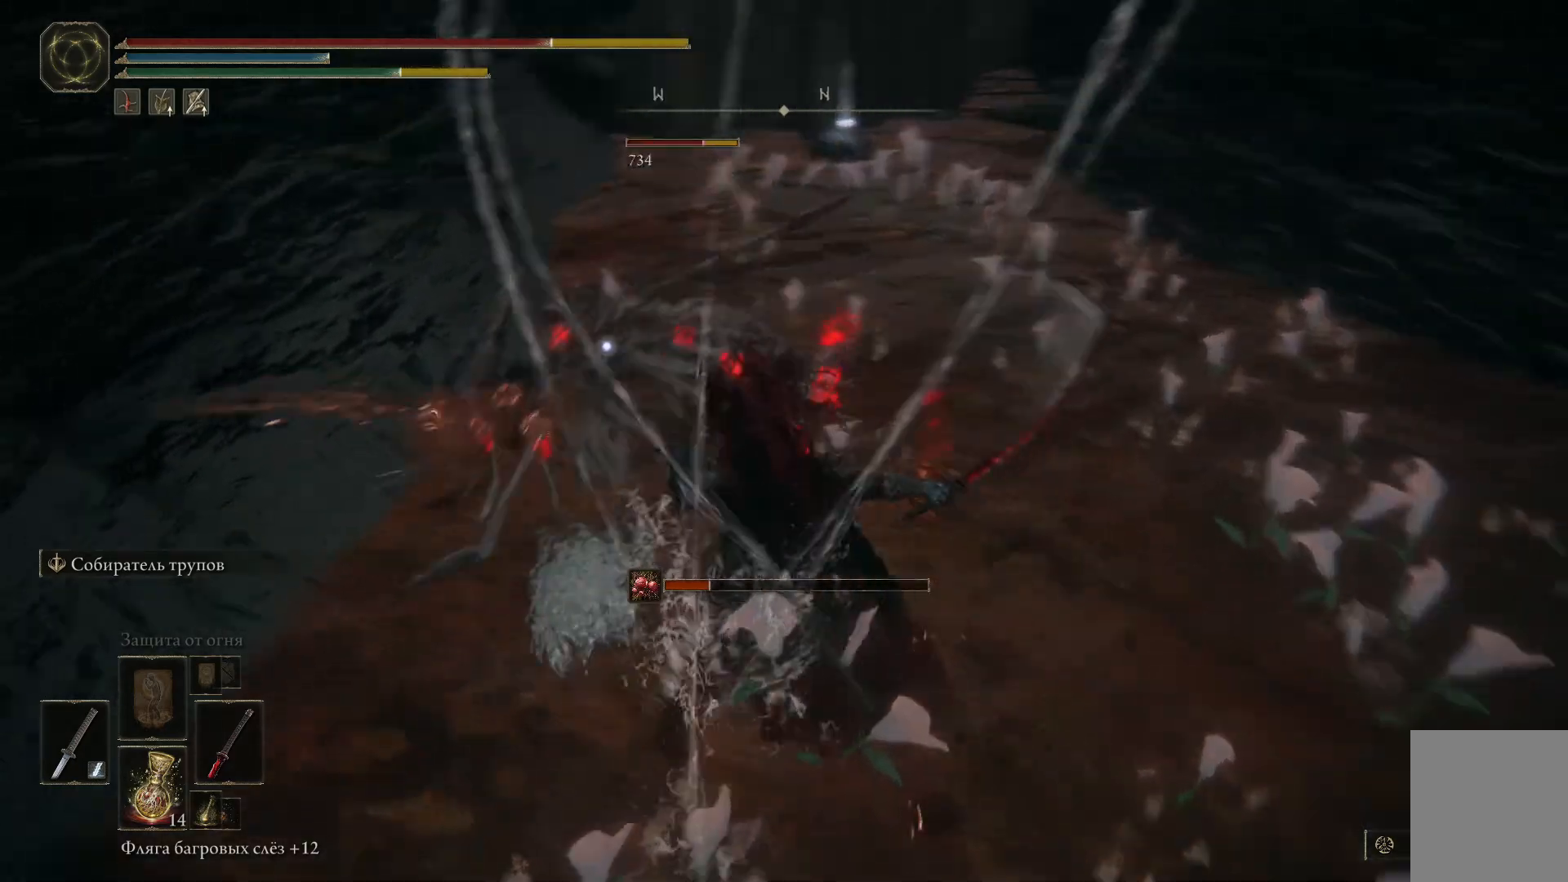
{"buttons": ["L1"], "left_stick": "up", "right_stick": "center", "events": [[84, "L1", "up"], [184, "L1", "down"], [251, "L1", "up"], [317, "L1", "down"], [418, "L1", "up"], [484, "L1", "down"]]}
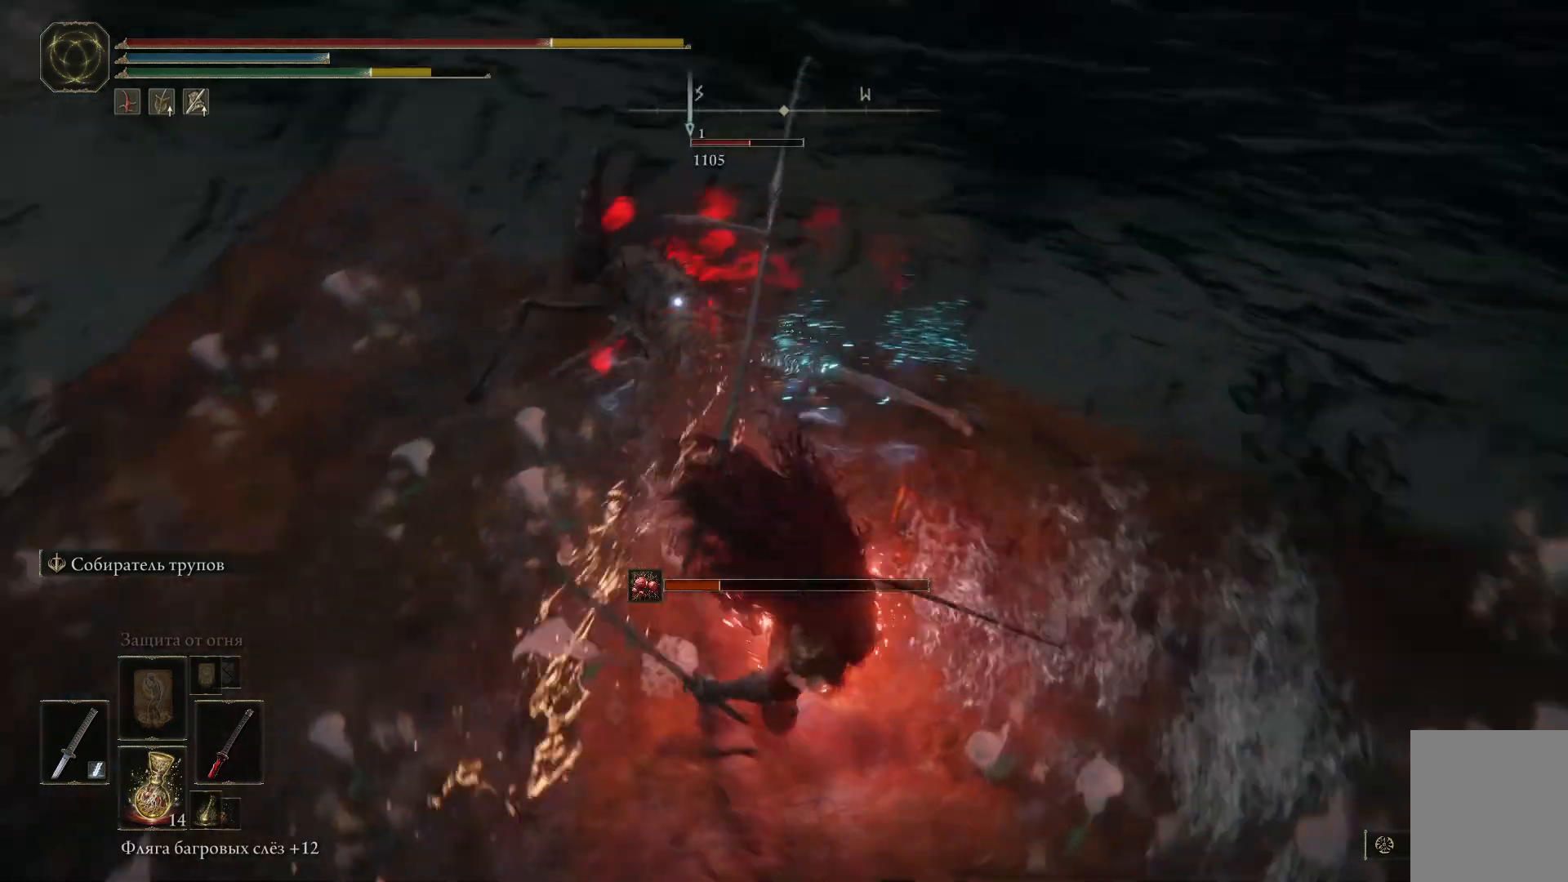
{"buttons": ["L1"], "left_stick": "up", "right_stick": "center", "events": [[83, "L1", "up"], [150, "L1", "down"], [250, "L1", "up"], [317, "L1", "down"], [417, "L1", "up"], [500, "L1", "down"]]}
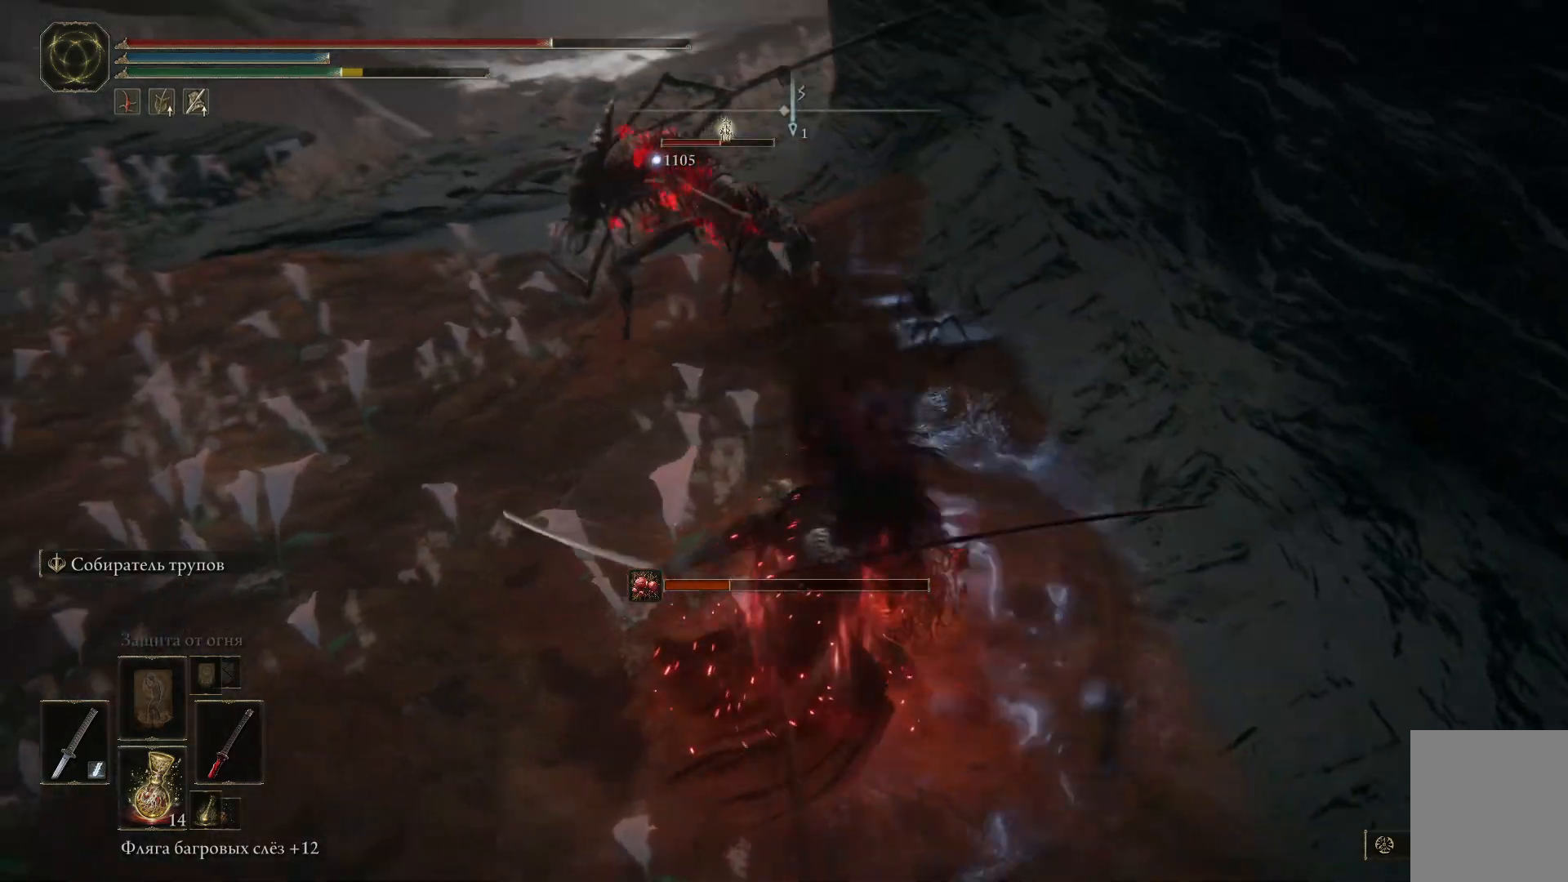
{"buttons": [], "left_stick": "up", "right_stick": "center", "events": [[84, "L1", "up"], [184, "L1", "down"], [267, "L1", "up"], [384, "L1", "down"], [484, "L1", "up"]]}
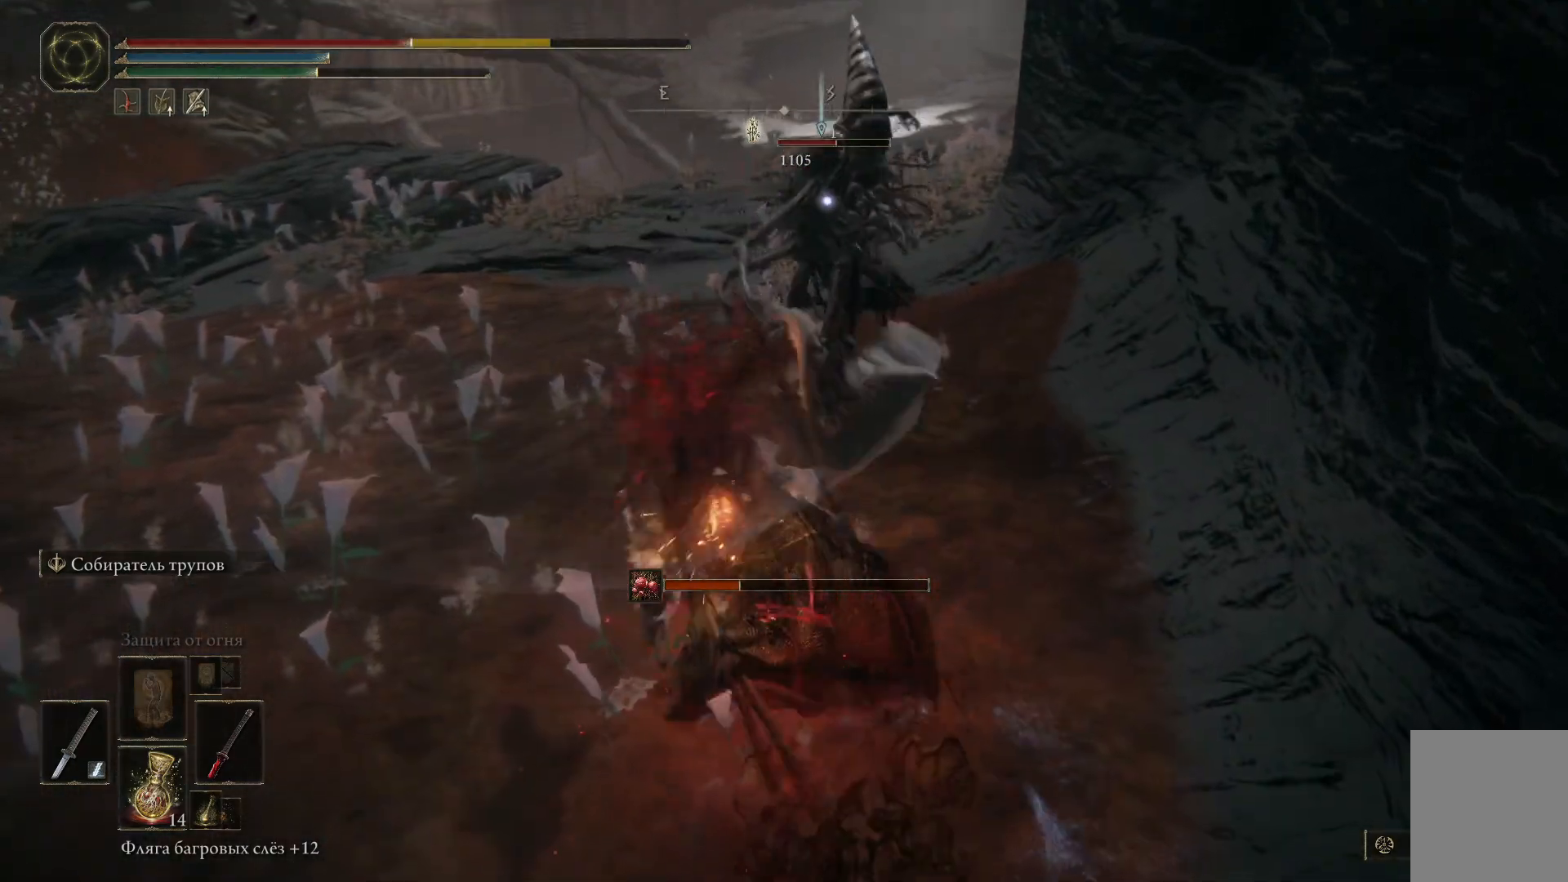
{"buttons": ["L1"], "left_stick": "up", "right_stick": "center", "events": [[83, "L1", "down"], [150, "L1", "up"], [267, "L1", "down"], [334, "L1", "up"], [434, "L1", "down"]]}
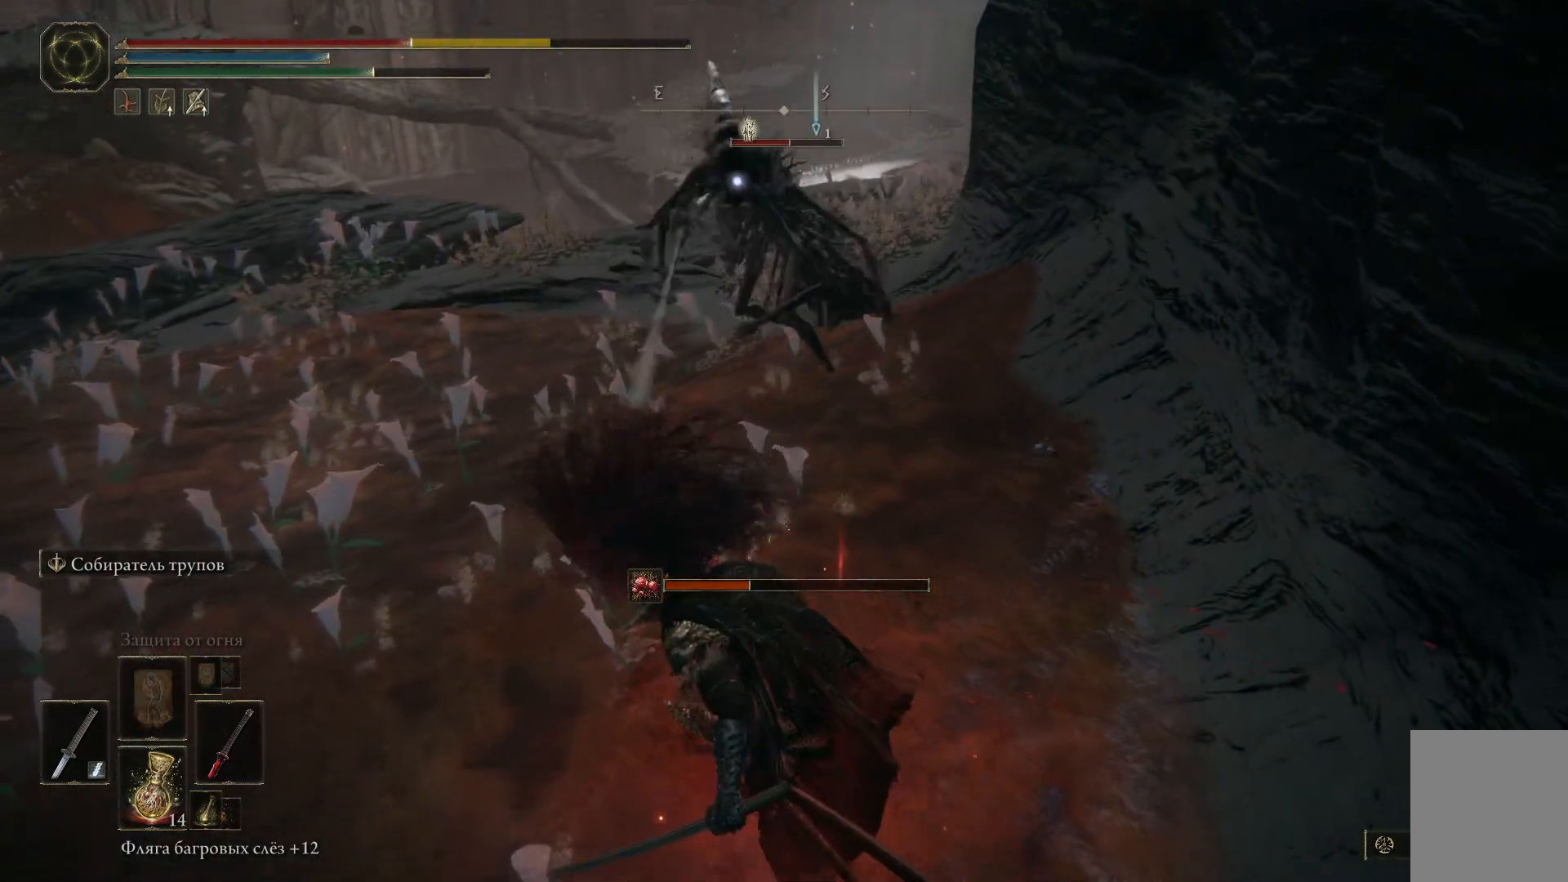
{"buttons": [], "left_stick": "up", "right_stick": "center", "events": [[17, "L1", "up"], [251, "B", "down"], [334, "B", "up"], [418, "B", "down"], [501, "B", "up"]]}
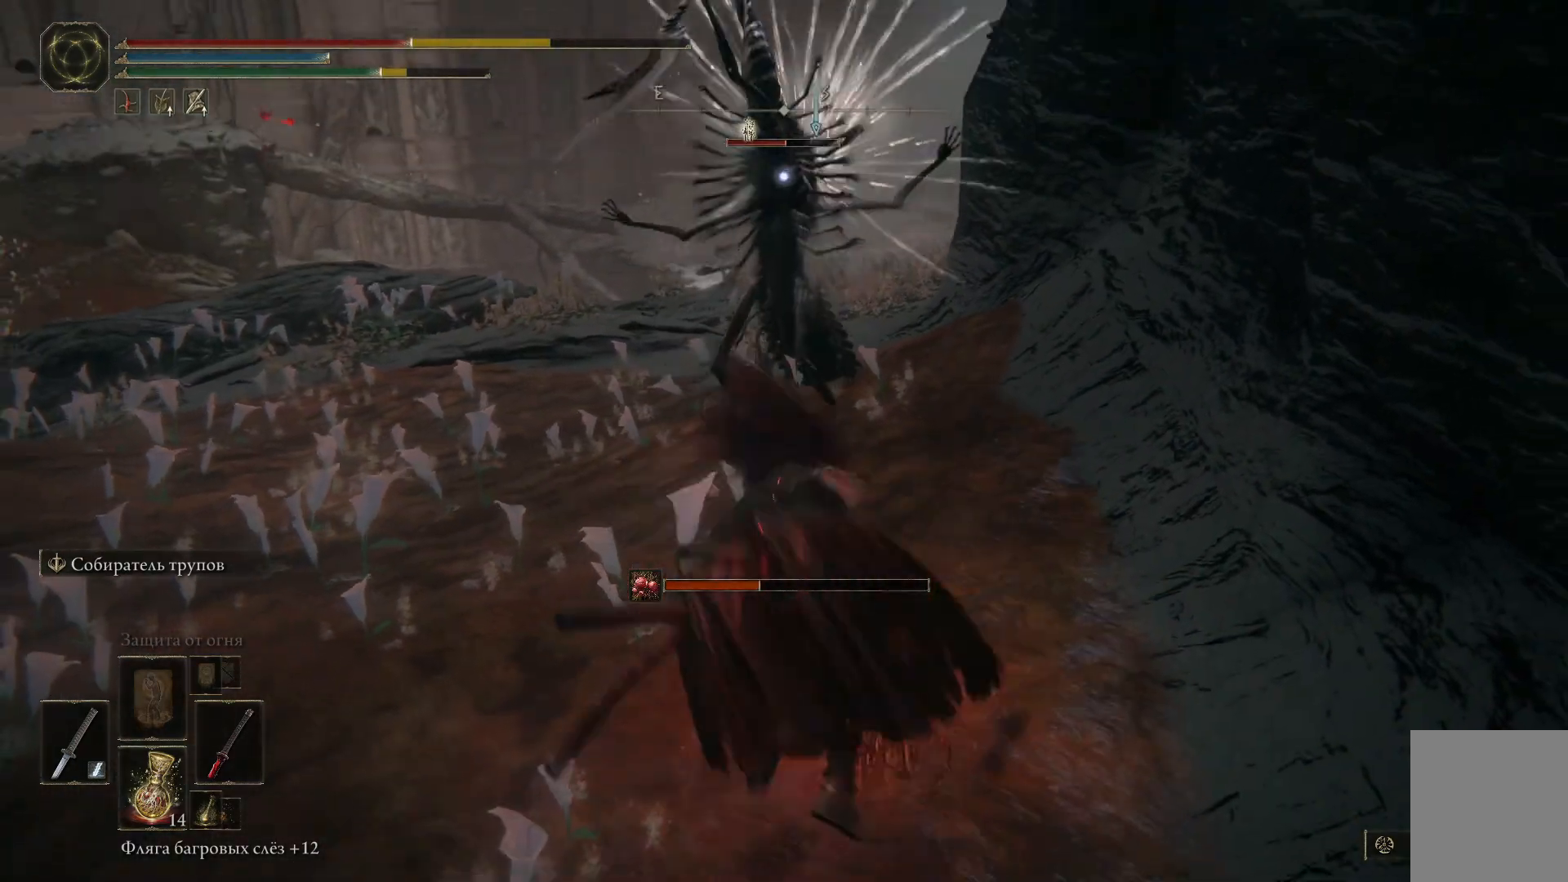
{"buttons": ["L1"], "left_stick": "up", "right_stick": "center", "events": [[50, "B", "down"], [167, "B", "up"], [183, "B", "down"], [267, "B", "up"], [450, "L1", "down"]]}